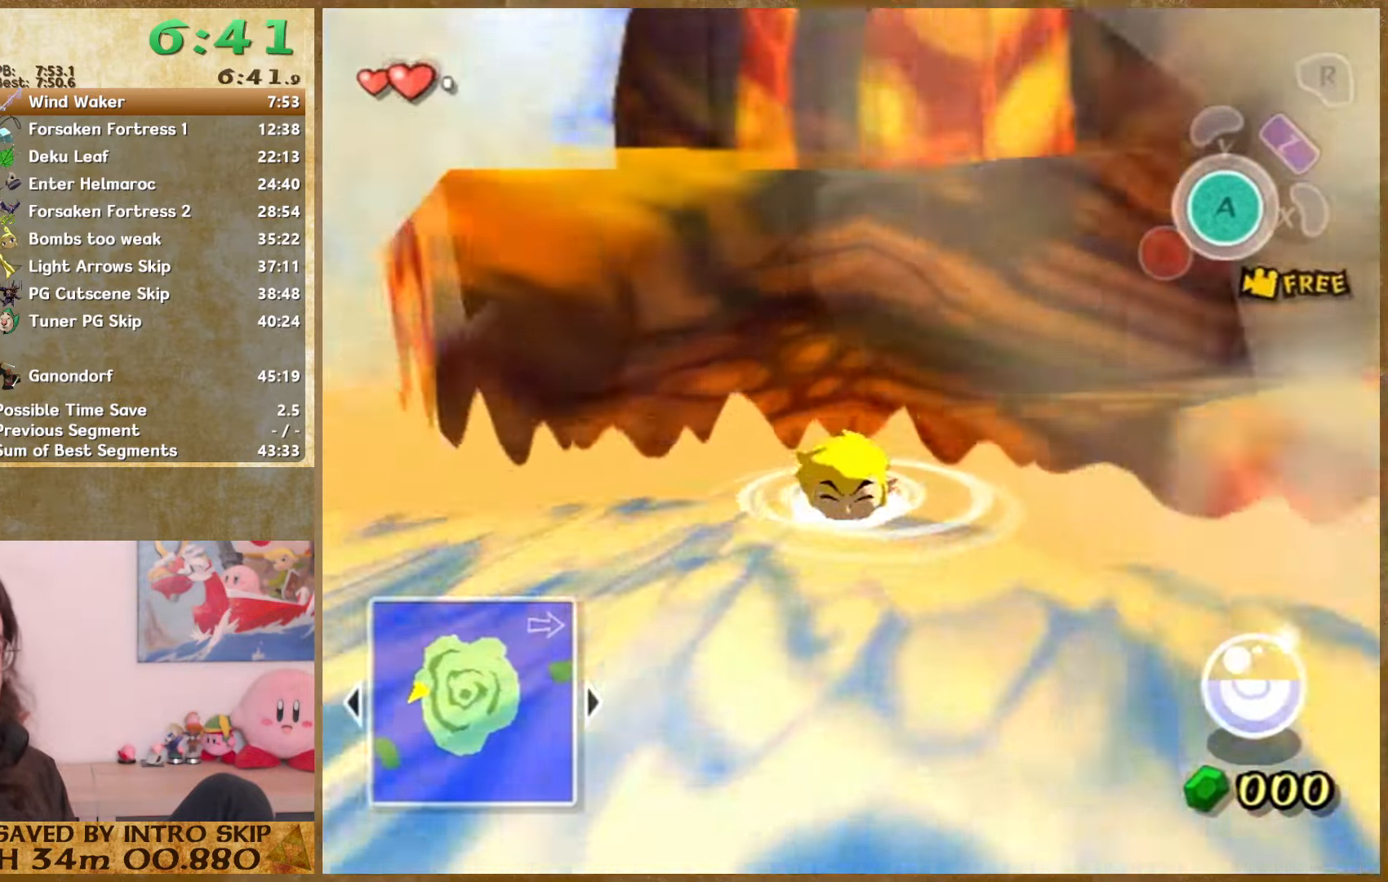
Gameplay with a controller (Nintendo layout); each line is a JSON object with the inputs held at the frame after it. "events" lists button and stick changes between this image and that frame as [ms after this image, input, new state], when the widget could be followed in between. Not read: L3 R3.
{"buttons": [], "left_stick": "down", "right_stick": "center", "events": []}
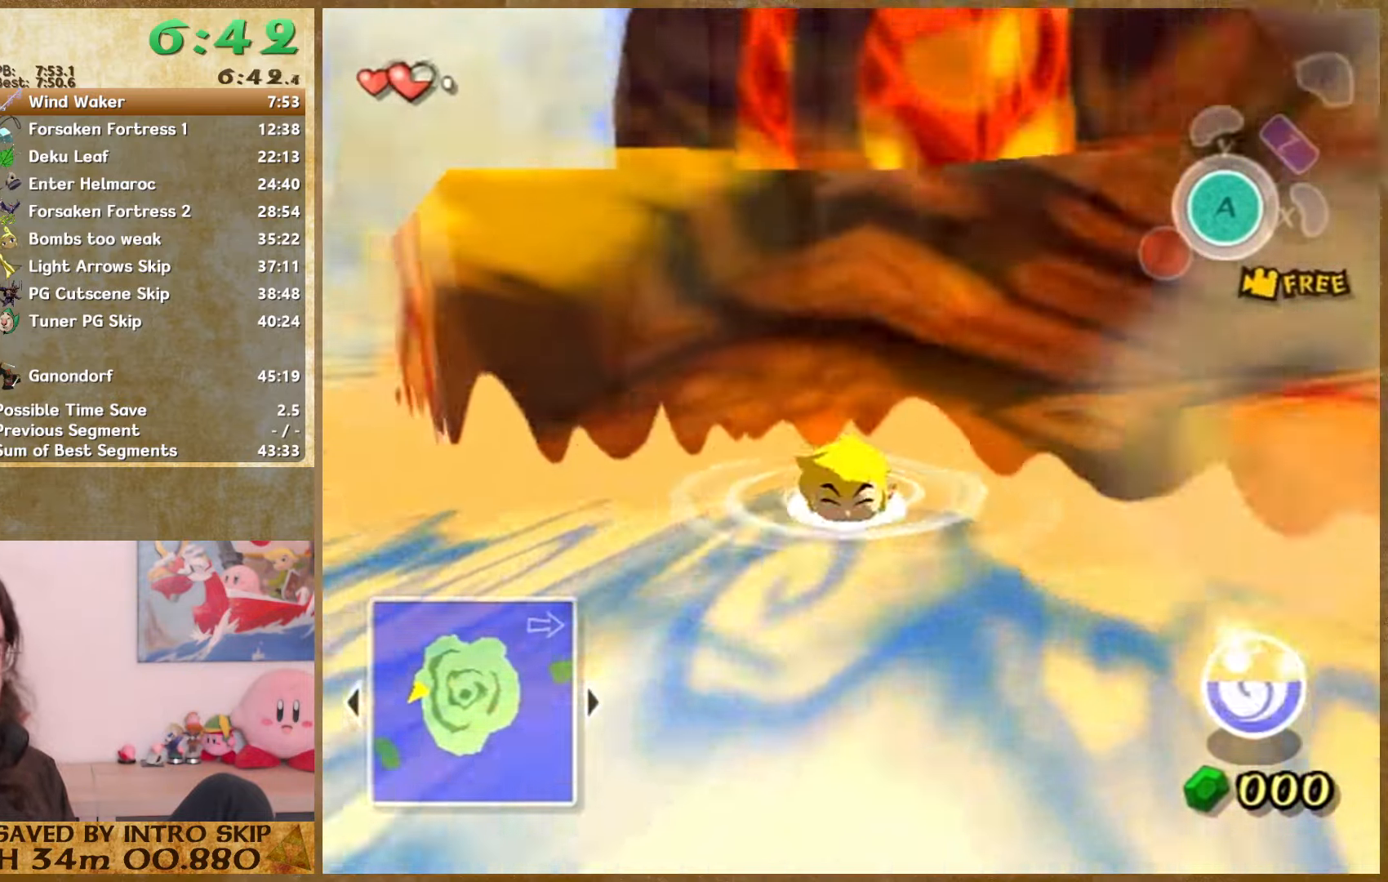
{"buttons": [], "left_stick": "down", "right_stick": "center", "events": []}
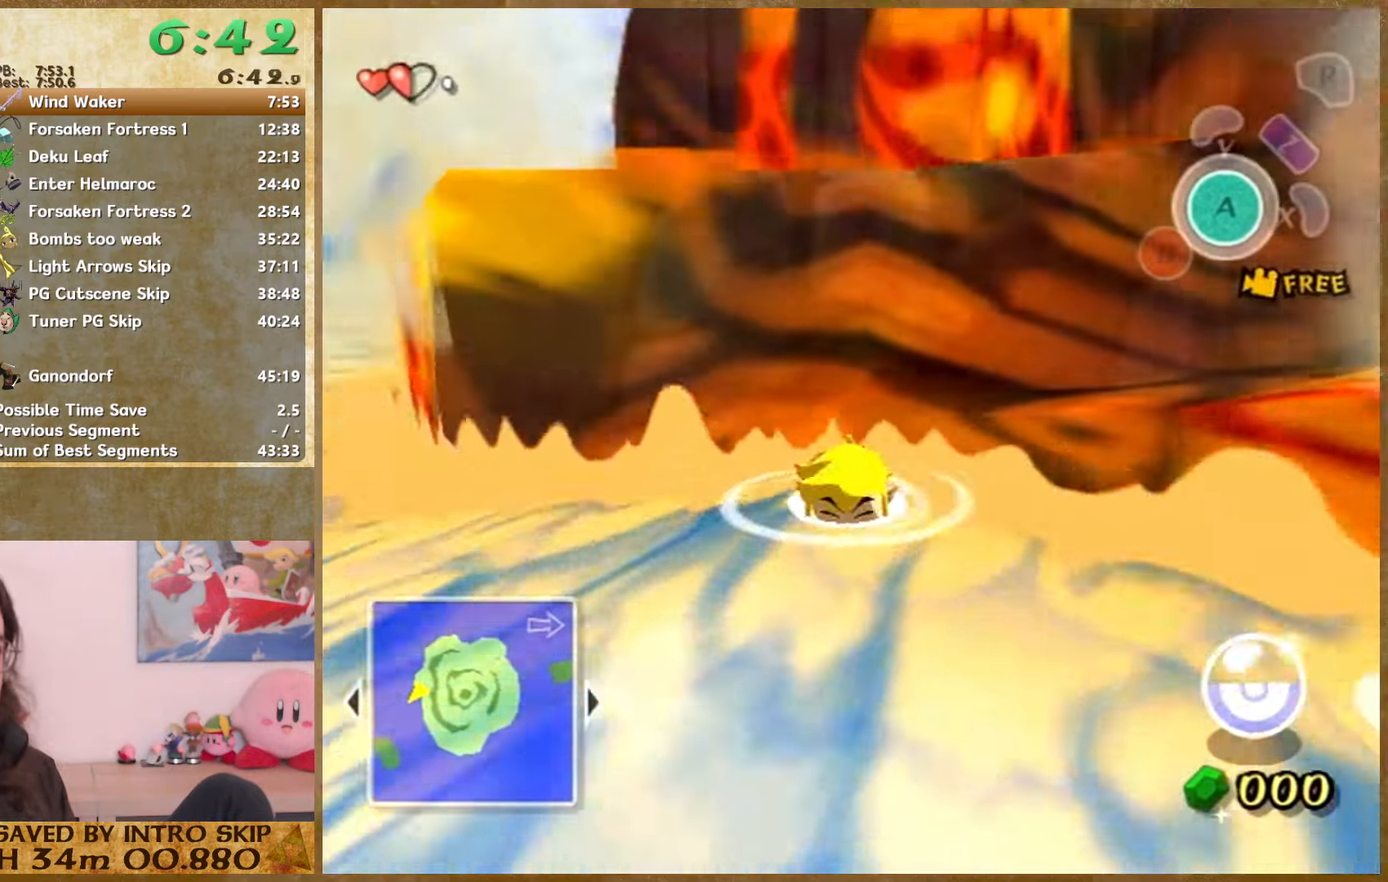
{"buttons": [], "left_stick": "down", "right_stick": "center", "events": [[233, "right_stick", "right"], [366, "right_stick", "center"]]}
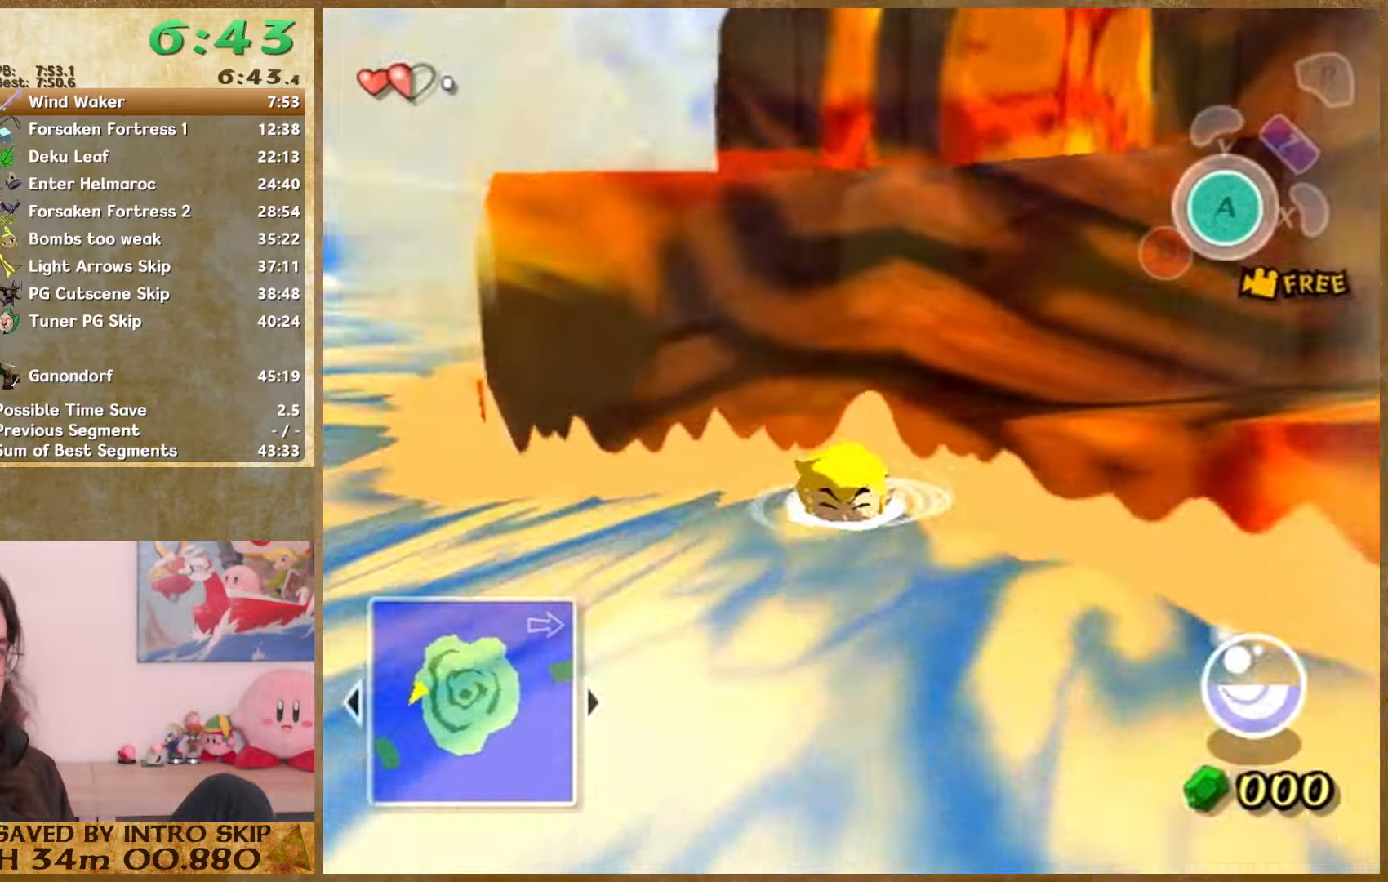
{"buttons": [], "left_stick": "down", "right_stick": "center", "events": []}
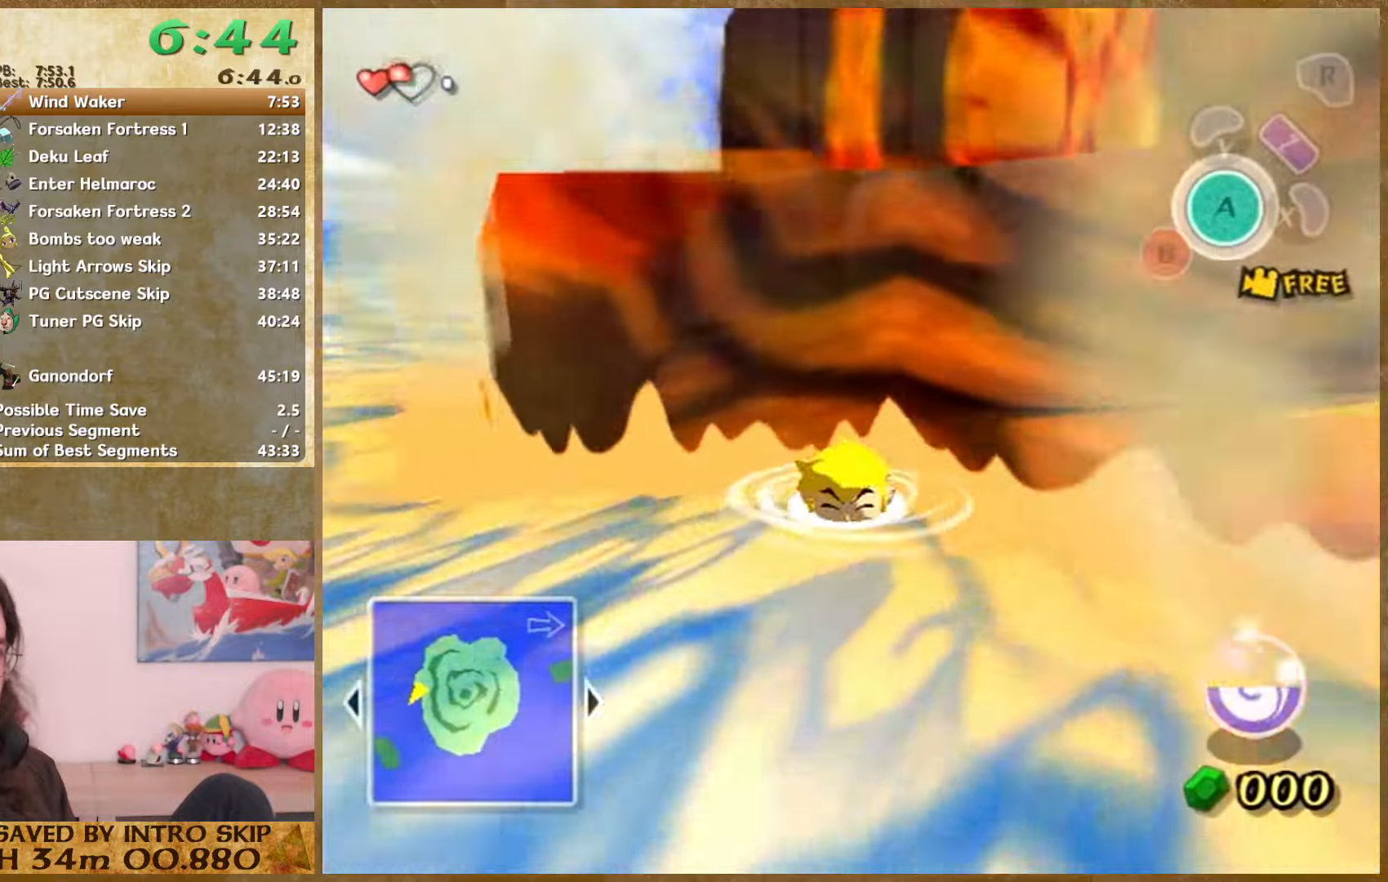
{"buttons": [], "left_stick": "down", "right_stick": "center", "events": []}
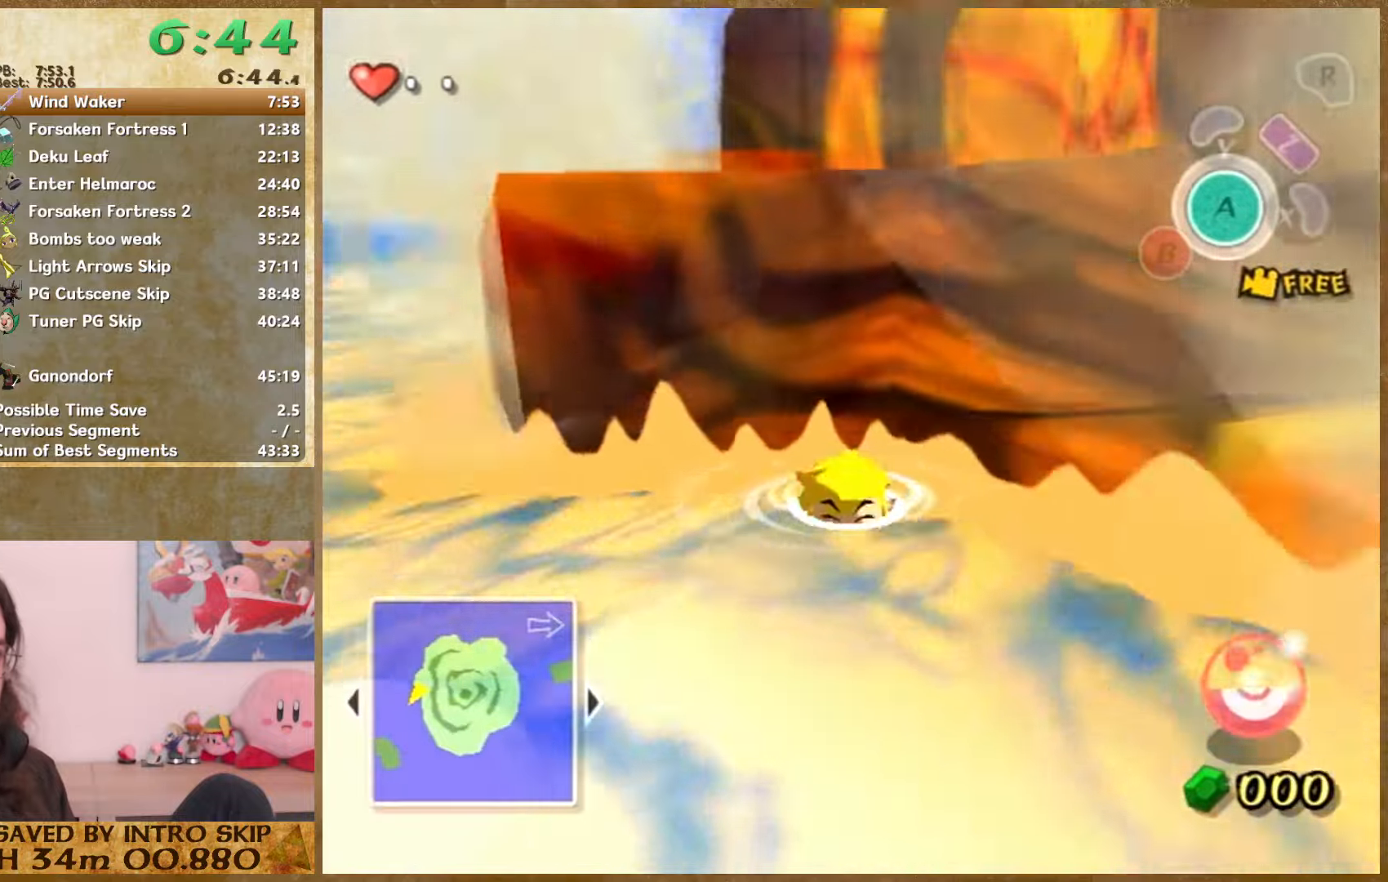
{"buttons": [], "left_stick": "down", "right_stick": "center", "events": []}
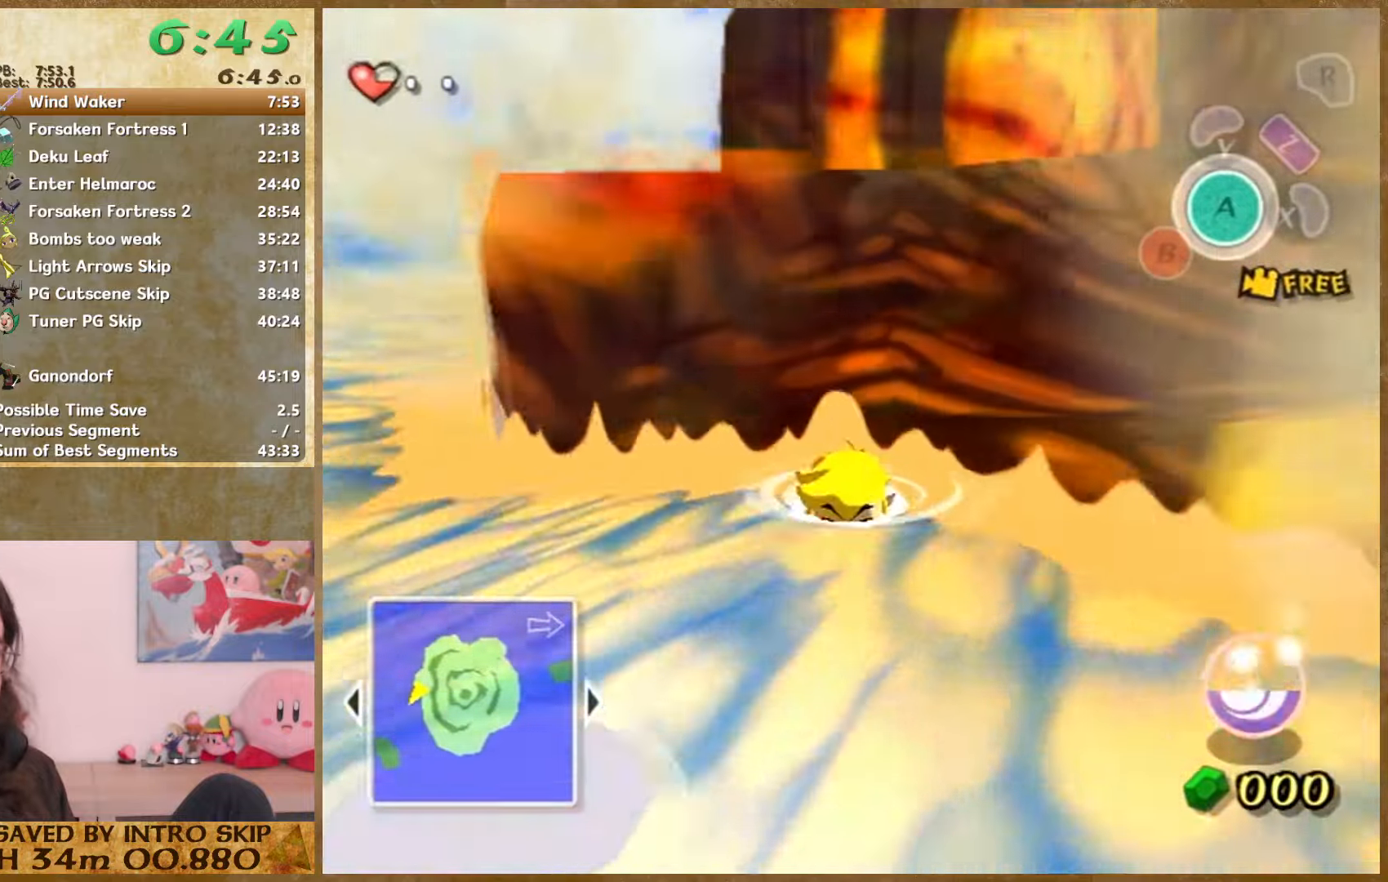
{"buttons": [], "left_stick": "down", "right_stick": "center", "events": [[166, "right_stick", "right"], [500, "right_stick", "center"]]}
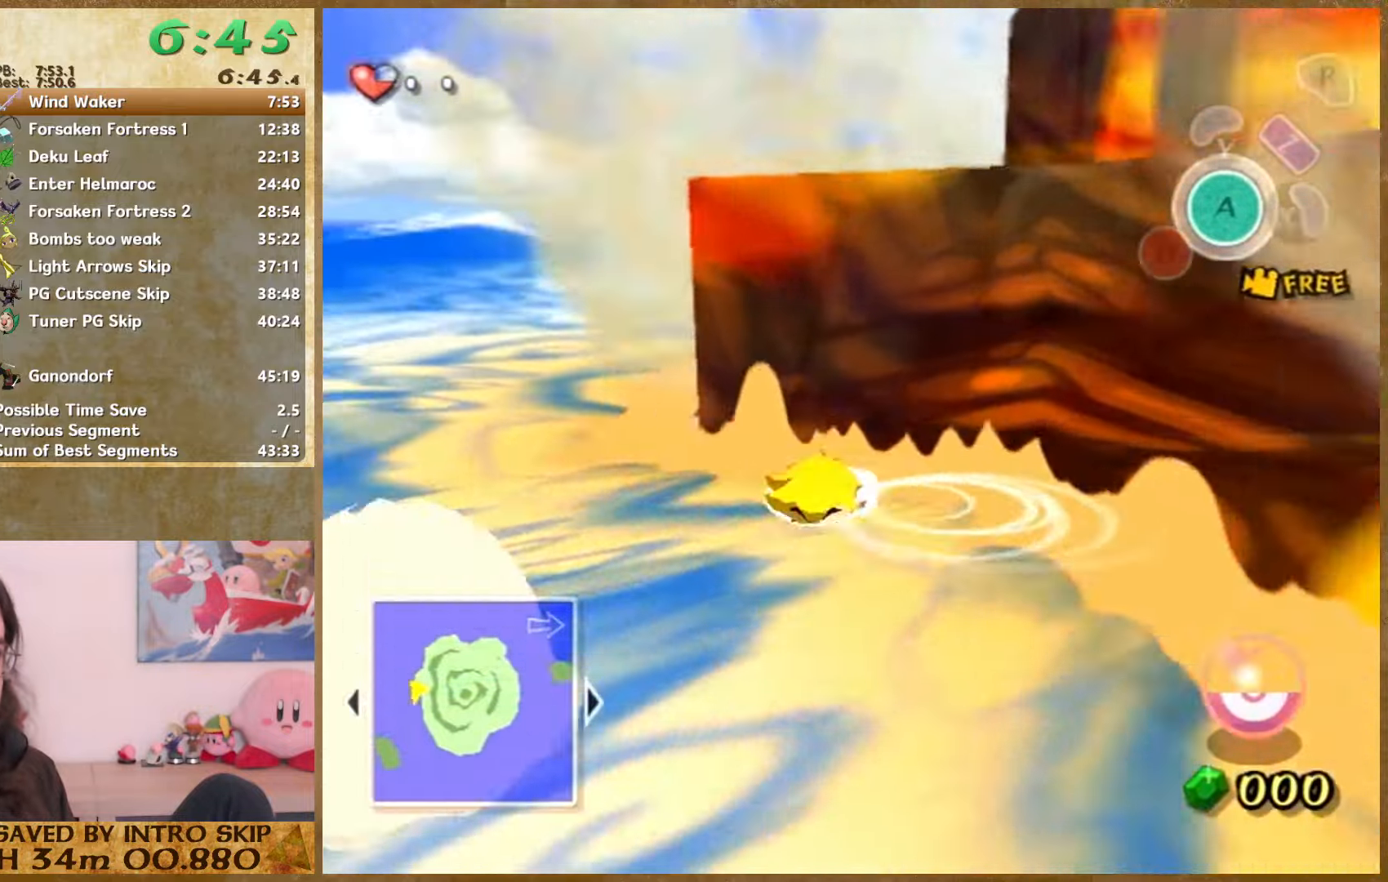
{"buttons": [], "left_stick": "down", "right_stick": "right", "events": [[433, "right_stick", "right"]]}
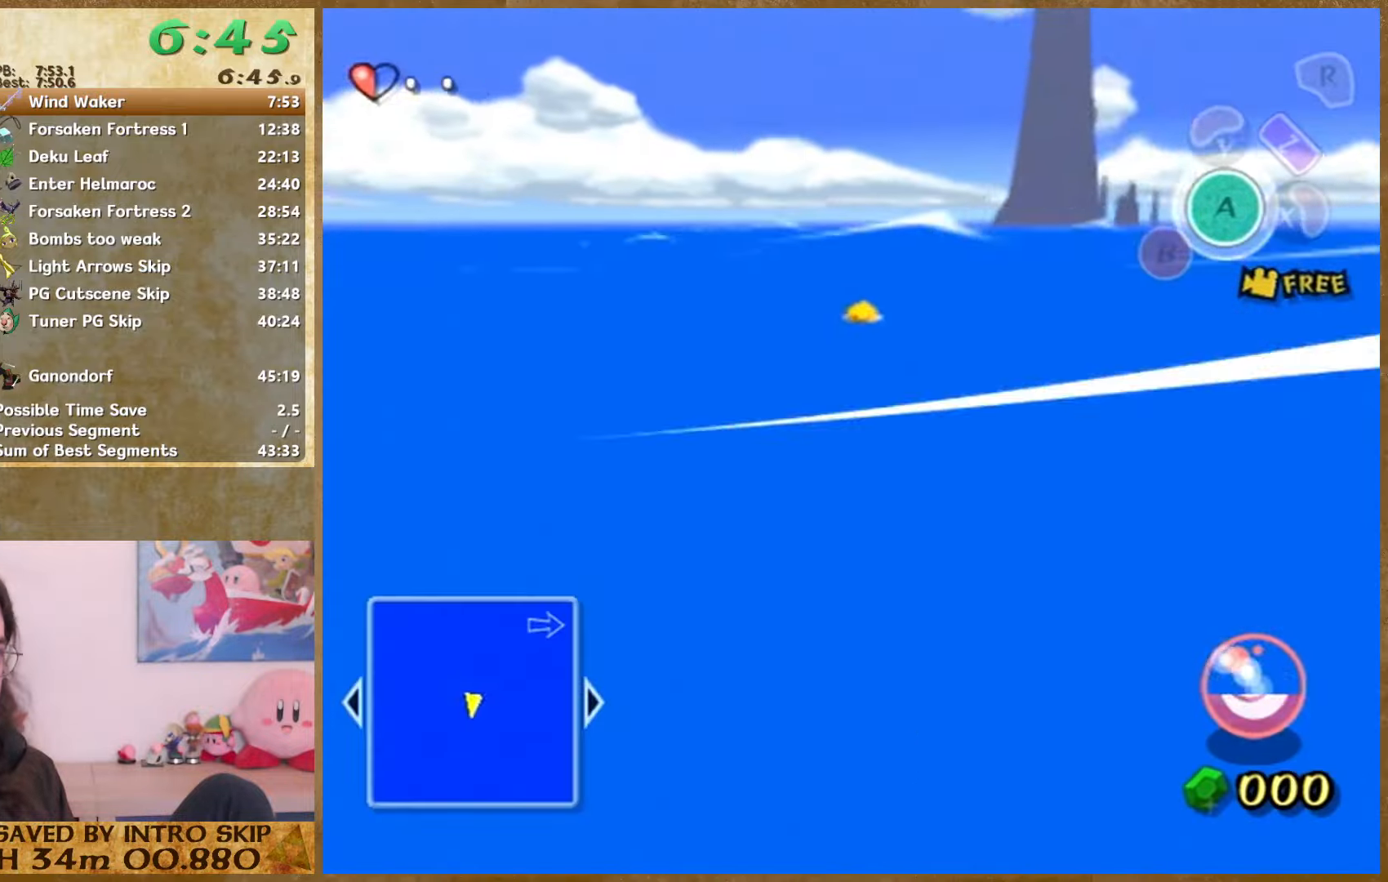
{"buttons": [], "left_stick": "center", "right_stick": "center", "events": [[33, "right_stick", "center"], [266, "right_stick", "left"], [466, "right_stick", "center"], [500, "left_stick", "center"]]}
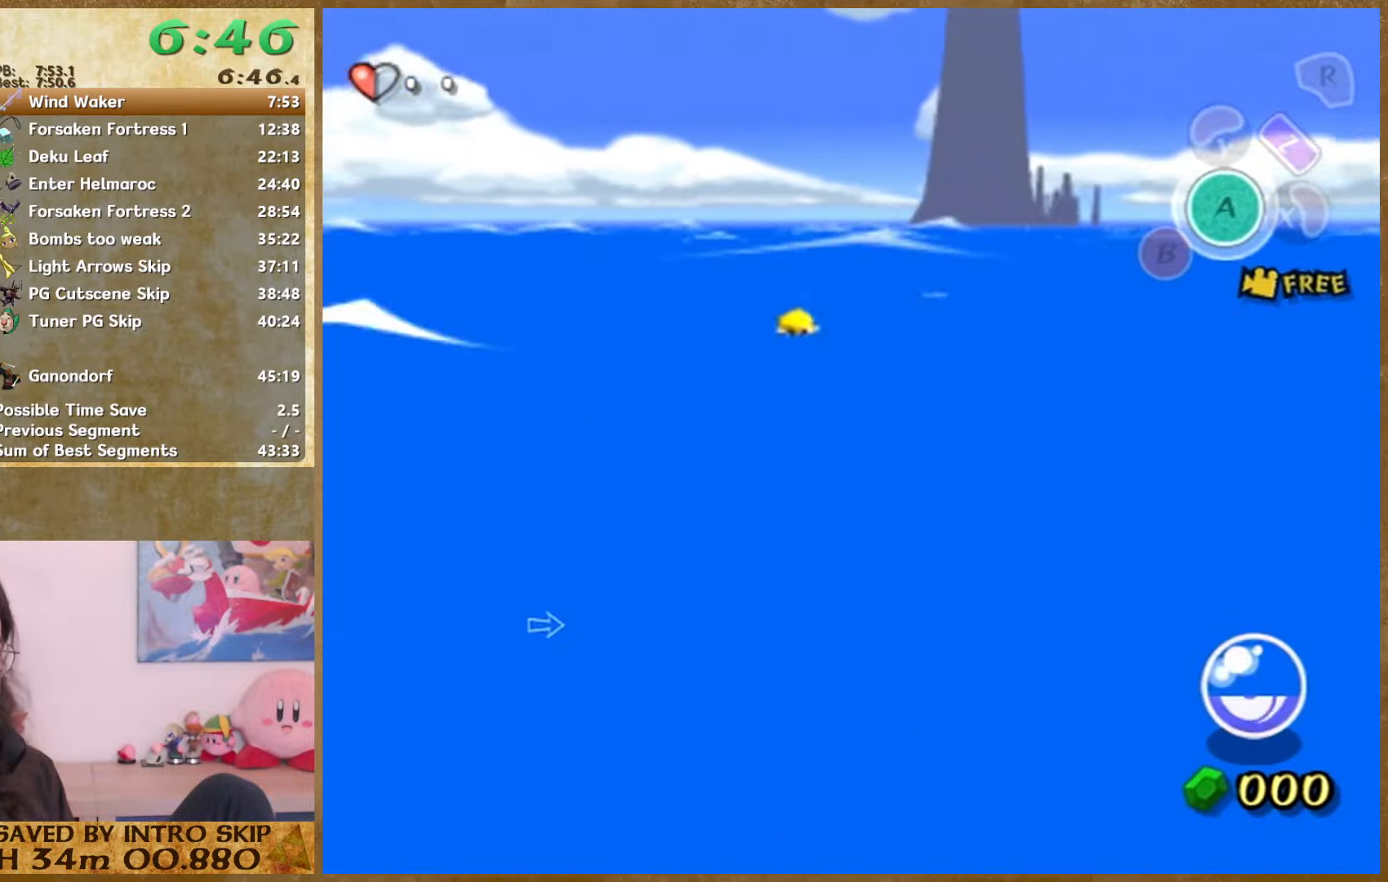
{"buttons": [], "left_stick": "center", "right_stick": "center", "events": []}
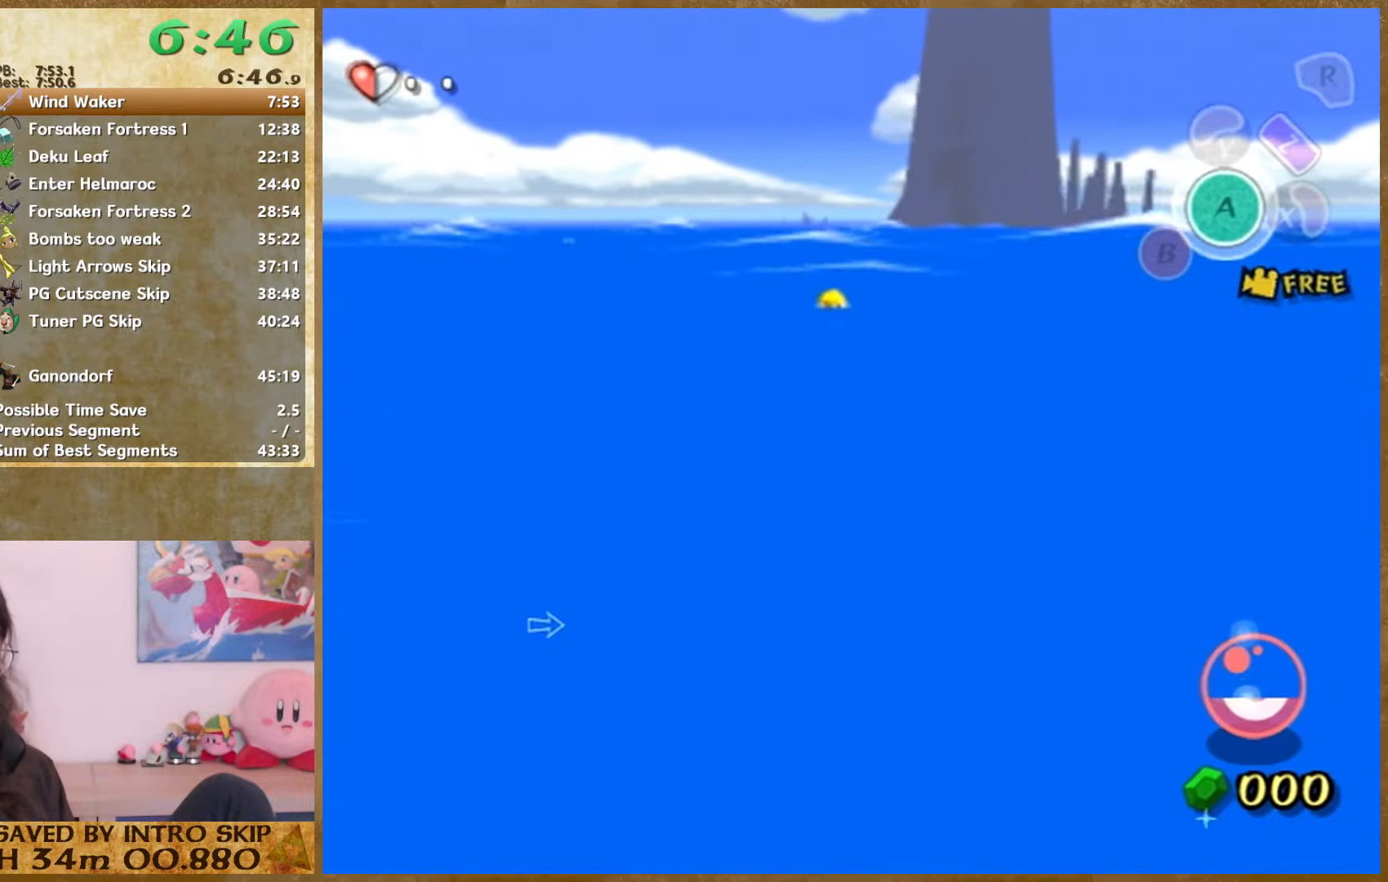
{"buttons": [], "left_stick": "down-right", "right_stick": "center", "events": [[66, "left_stick", "down-right"]]}
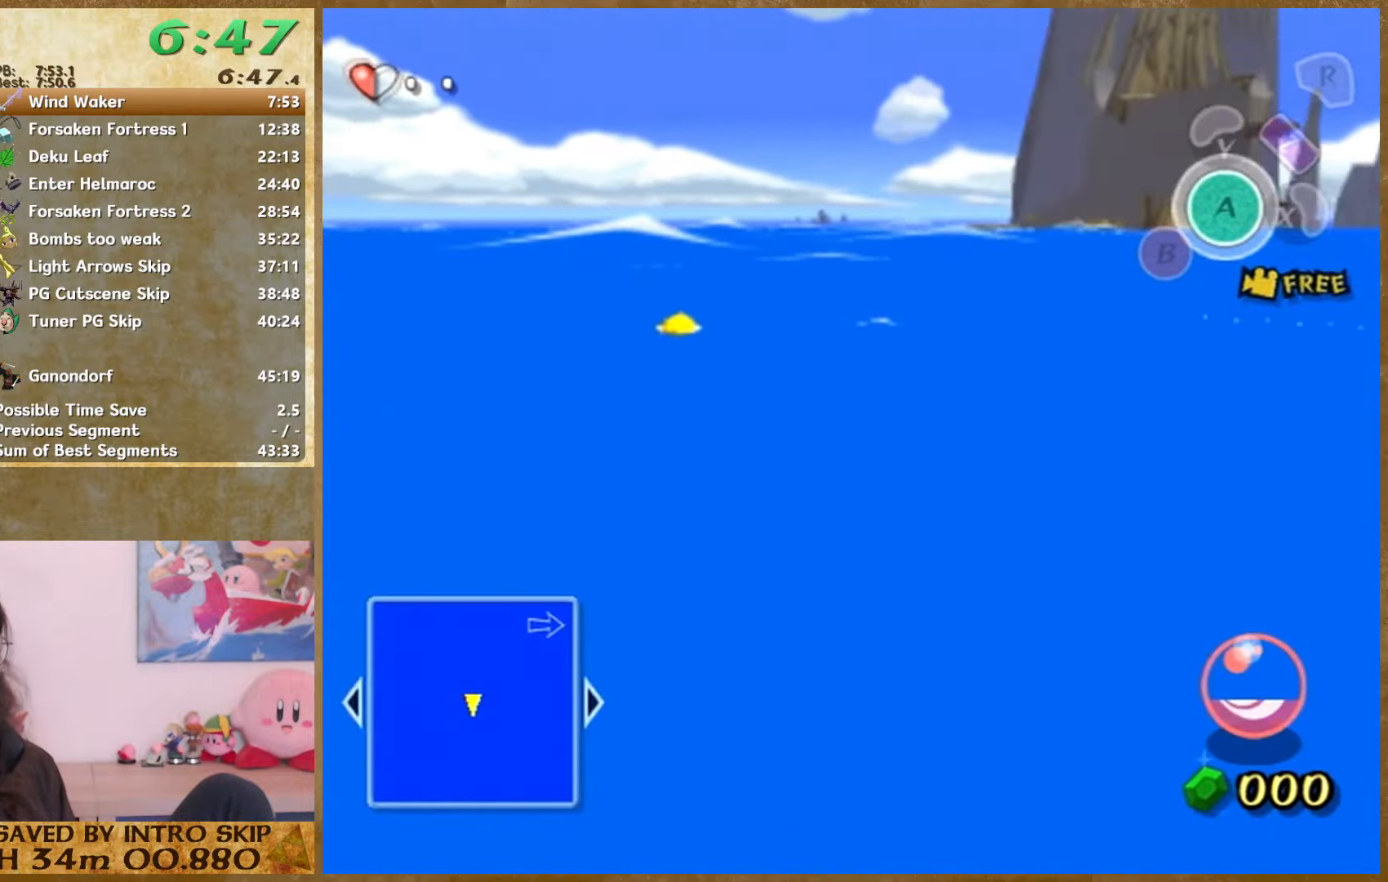
{"buttons": [], "left_stick": "down", "right_stick": "center", "events": [[66, "right_stick", "left"], [100, "left_stick", "down"], [333, "right_stick", "center"]]}
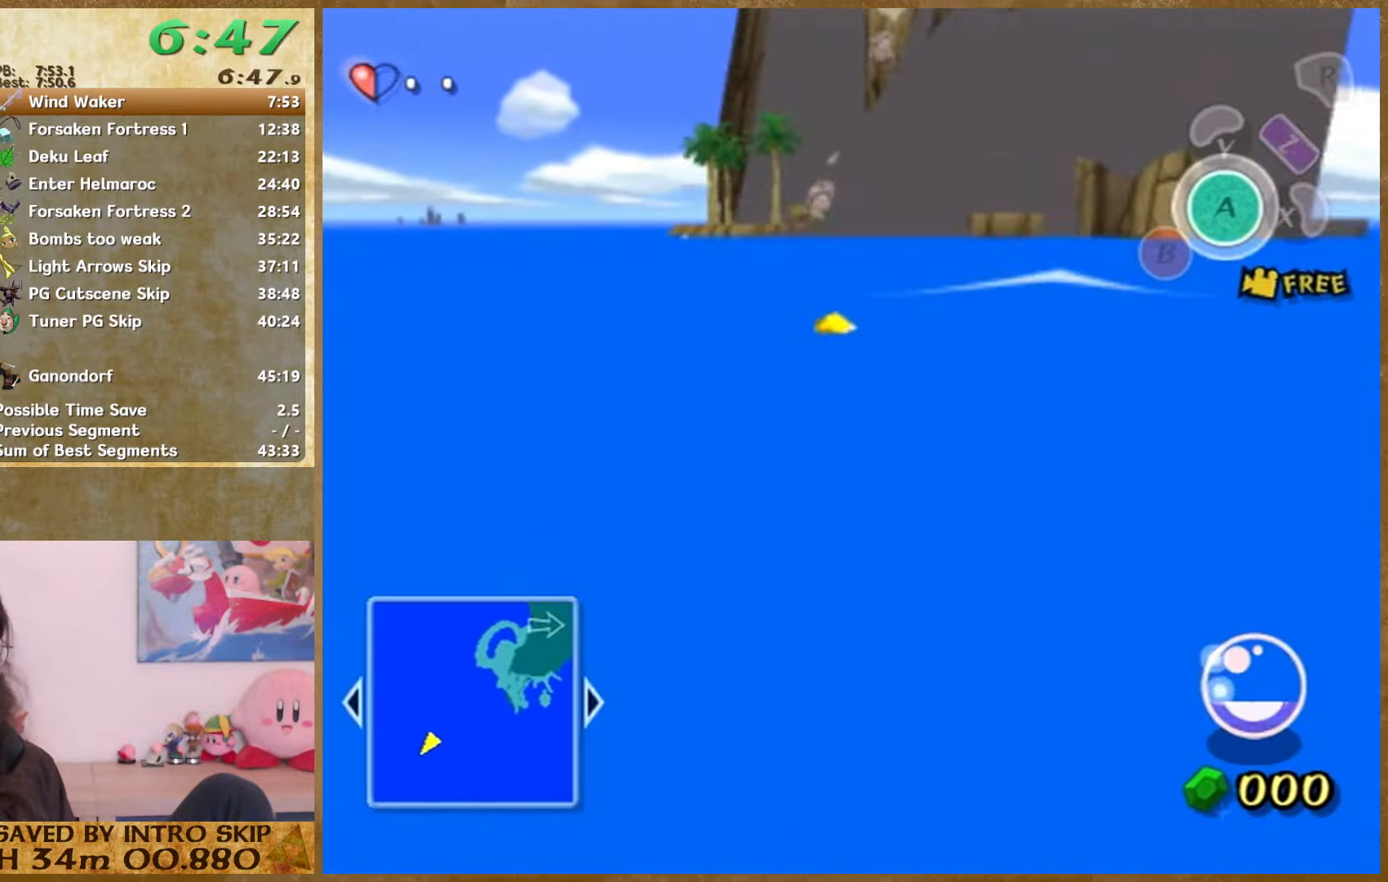
{"buttons": [], "left_stick": "down-right", "right_stick": "center", "events": [[266, "left_stick", "down-right"]]}
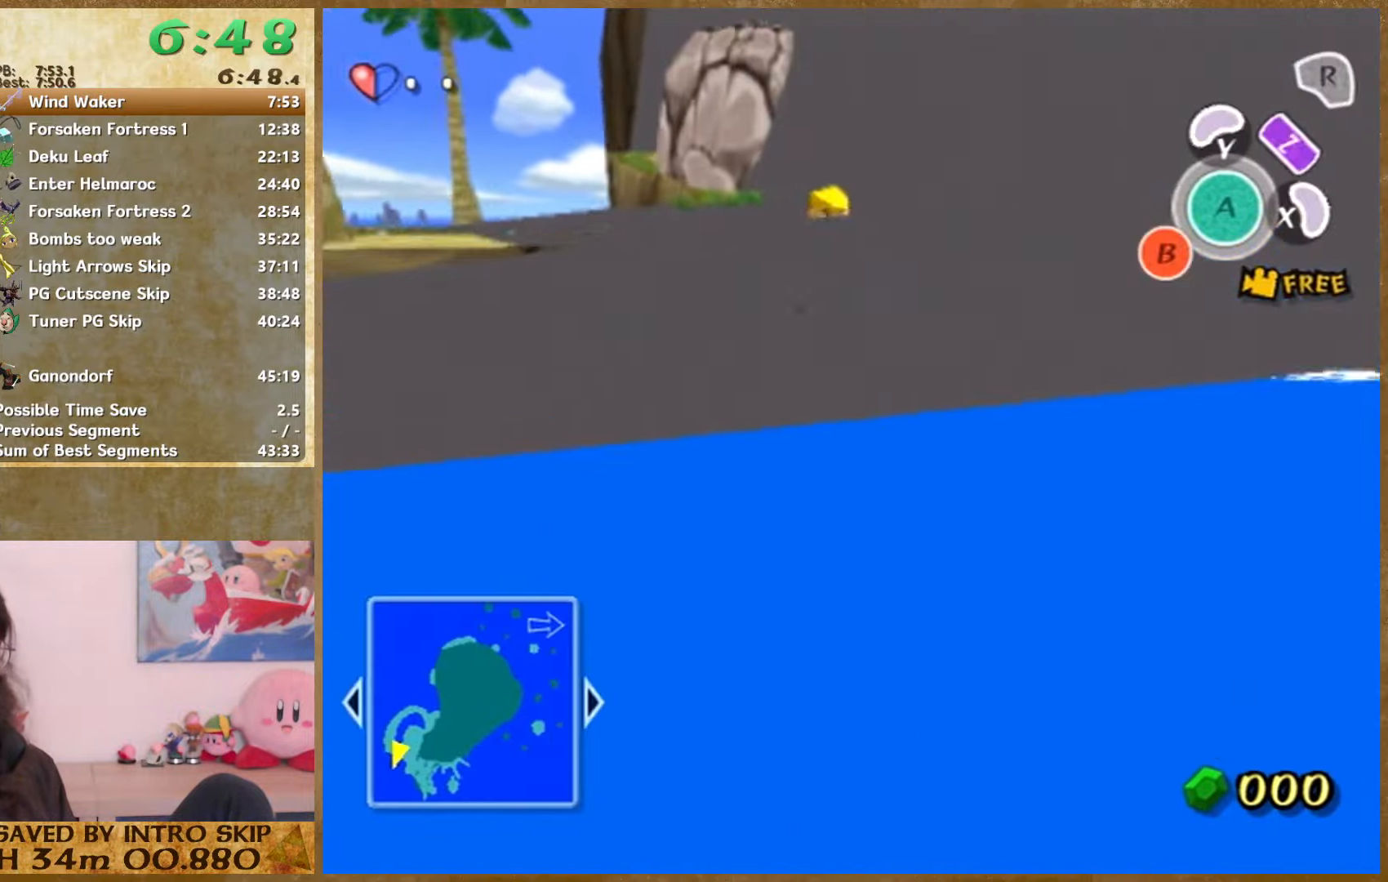
{"buttons": [], "left_stick": "down-right", "right_stick": "center", "events": []}
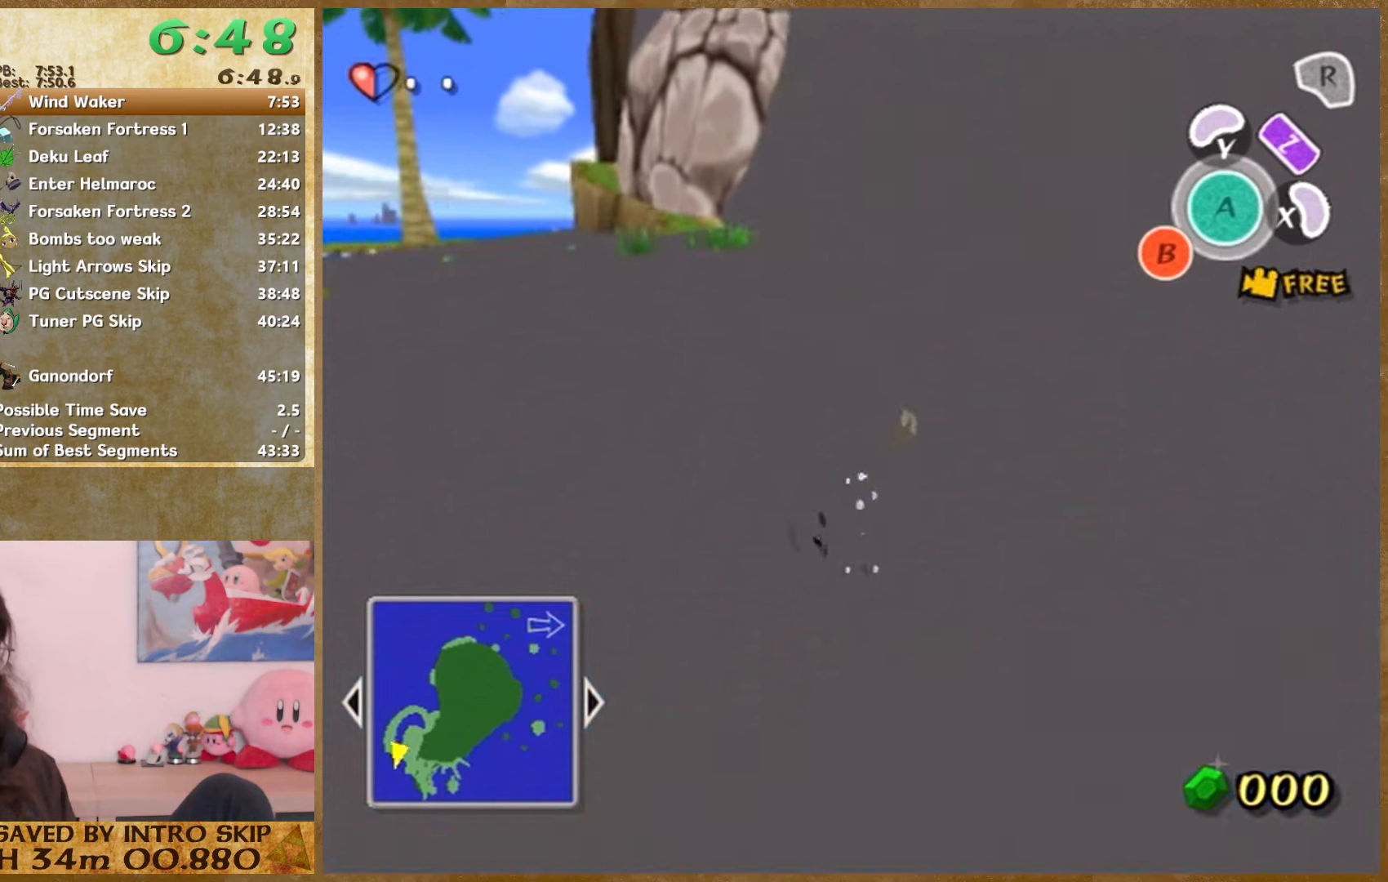
{"buttons": [], "left_stick": "up-right", "right_stick": "center", "events": [[100, "left_stick", "center"], [134, "right_stick", "down-right"], [167, "left_stick", "up-right"], [234, "right_stick", "center"]]}
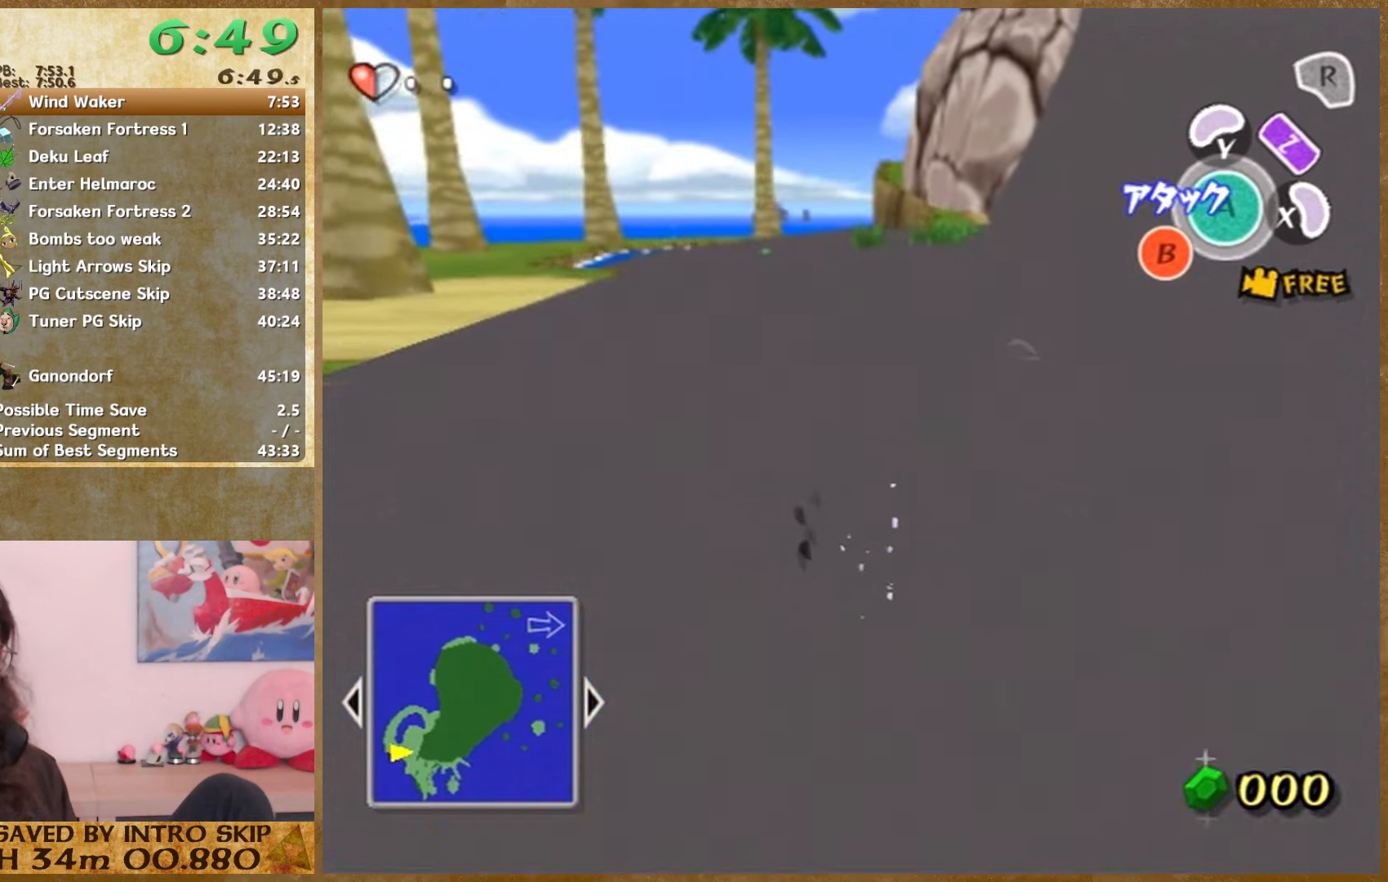
{"buttons": [], "left_stick": "up-right", "right_stick": "center", "events": []}
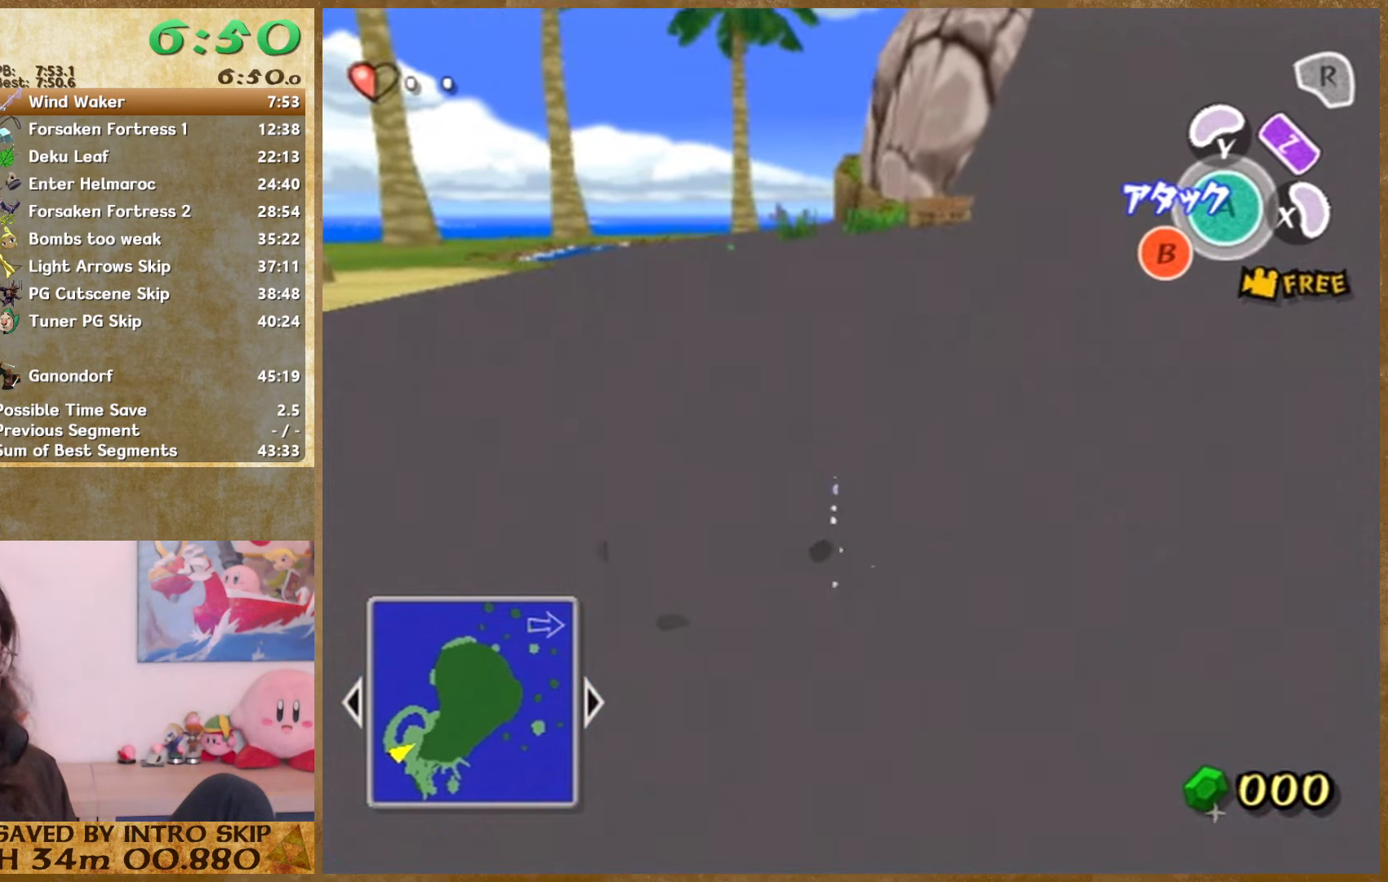
{"buttons": [], "left_stick": "up-left", "right_stick": "center", "events": [[500, "left_stick", "up-left"]]}
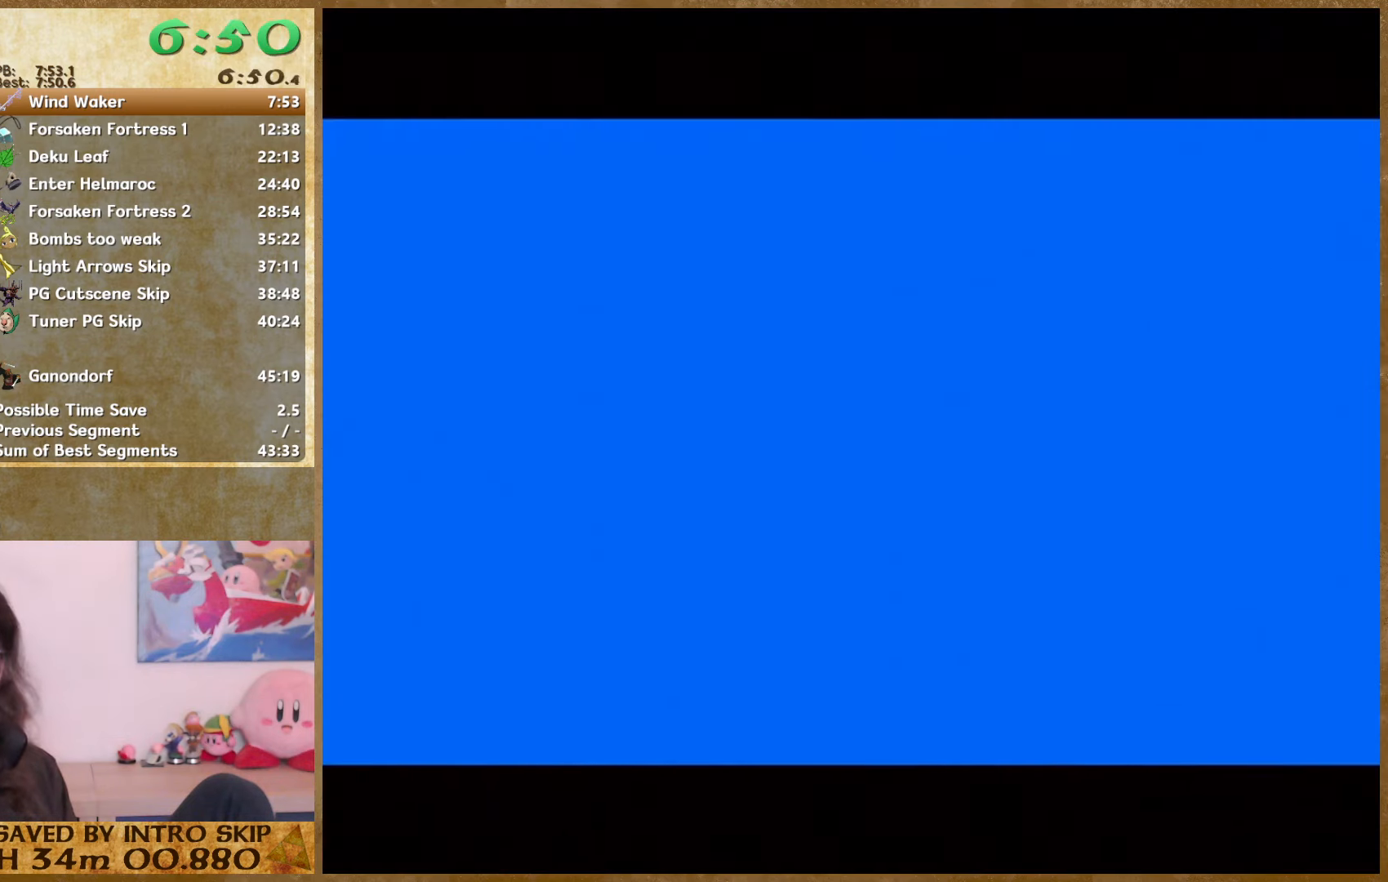
{"buttons": [], "left_stick": "center", "right_stick": "center", "events": [[67, "left_stick", "down-left"], [167, "left_stick", "down"], [267, "left_stick", "center"]]}
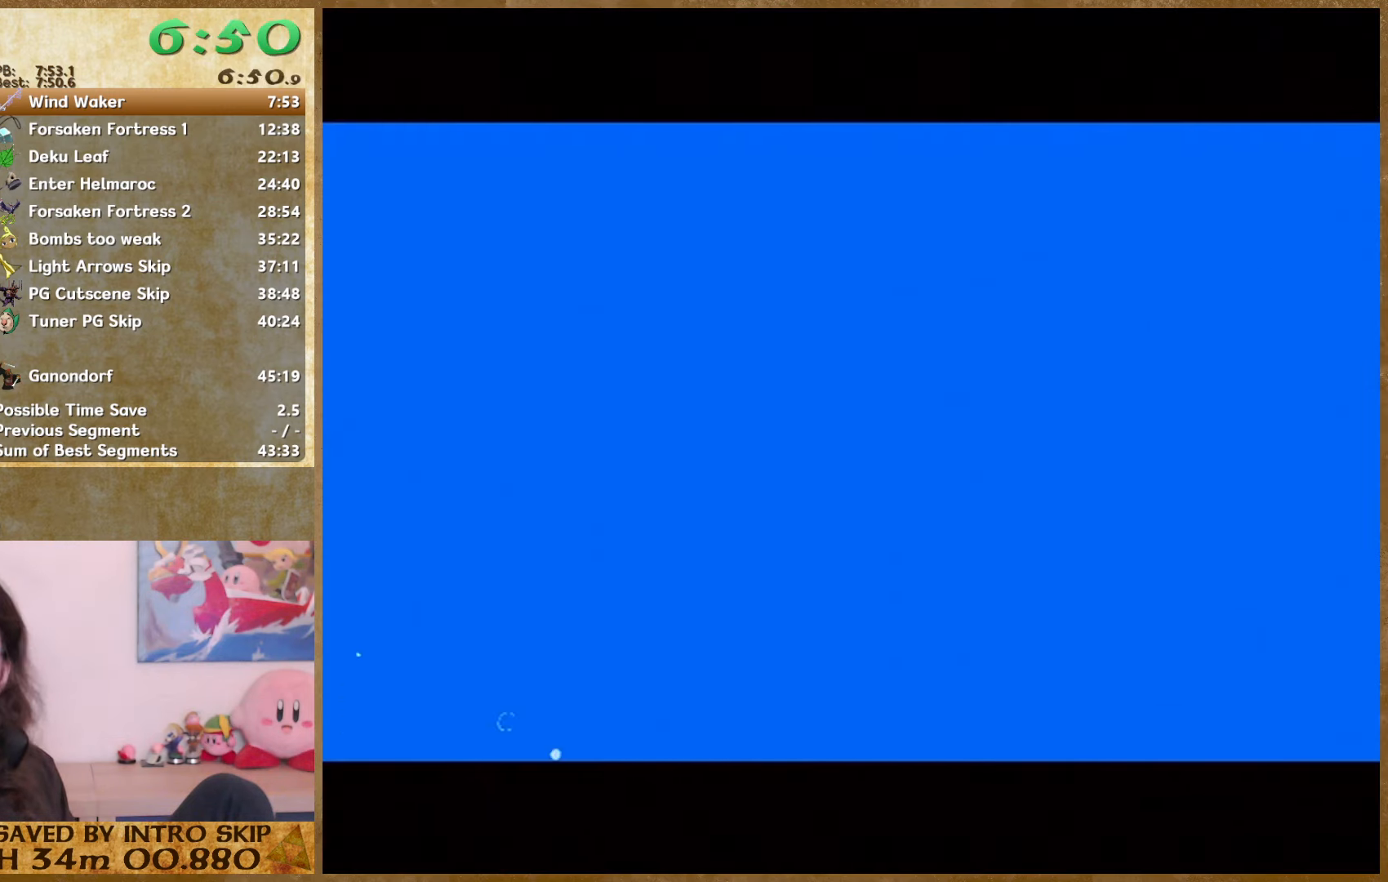
{"buttons": ["B"], "left_stick": "center", "right_stick": "center", "events": [[367, "B", "down"], [400, "A", "down"], [400, "B", "up"], [467, "A", "up"], [467, "B", "down"]]}
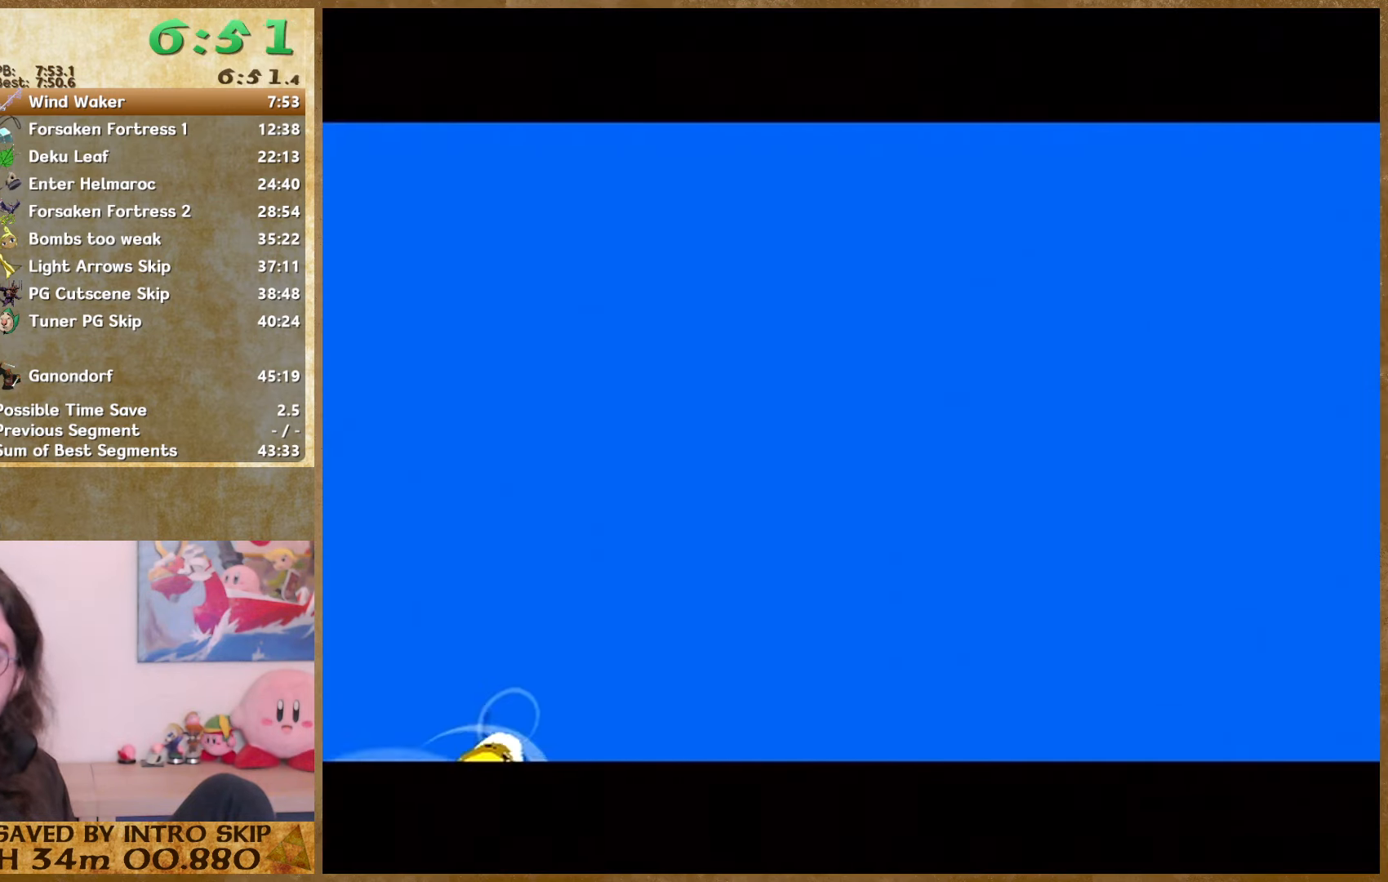
{"buttons": [], "left_stick": "center", "right_stick": "center", "events": [[67, "B", "up"], [134, "B", "down"], [200, "B", "up"], [334, "B", "down"], [367, "B", "up"], [434, "B", "down"], [500, "B", "up"]]}
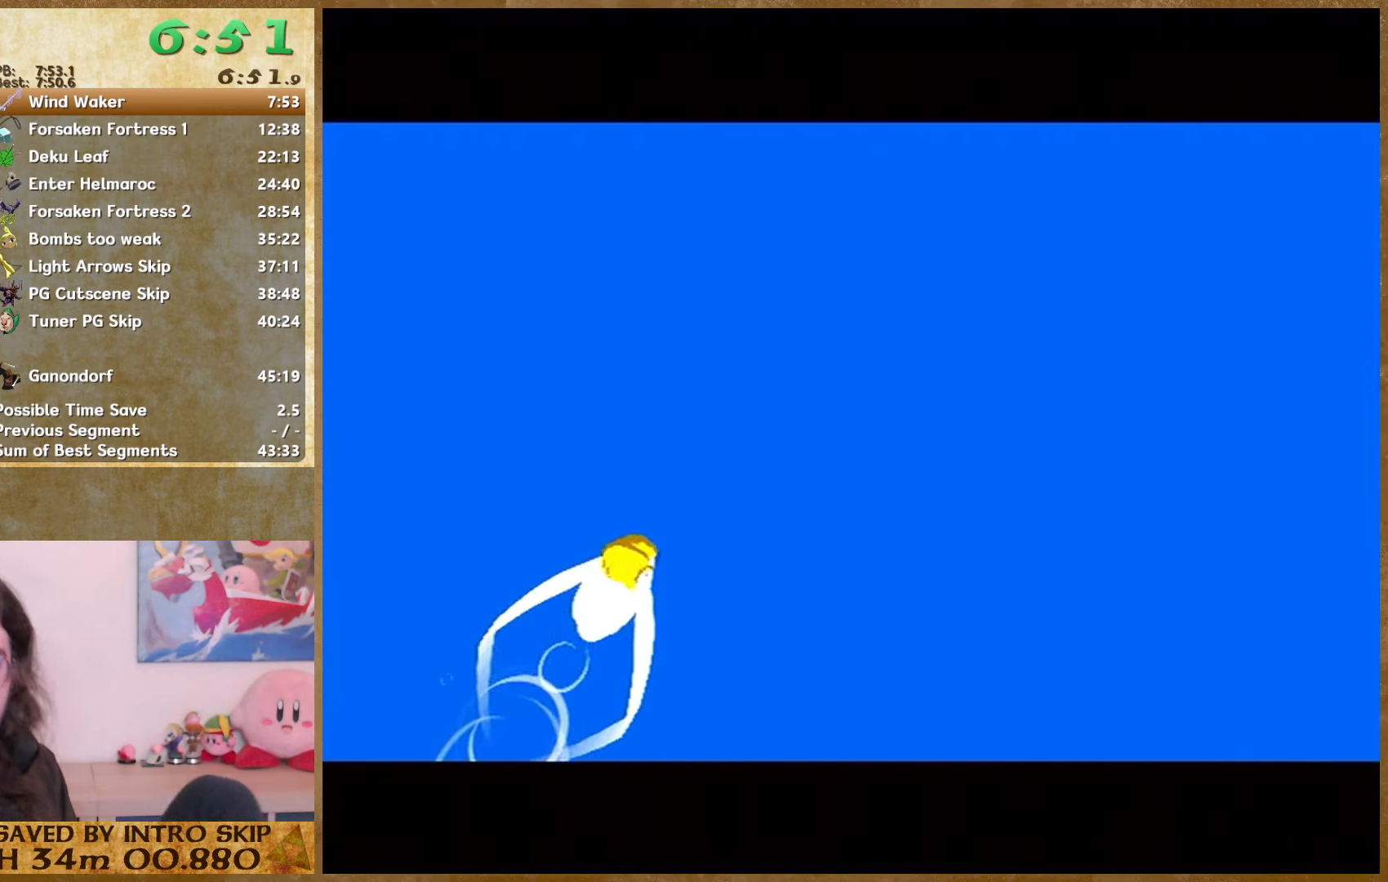
{"buttons": ["A"], "left_stick": "center", "right_stick": "center", "events": [[67, "B", "down"], [167, "B", "up"], [200, "B", "down"], [334, "B", "up"], [467, "A", "down"]]}
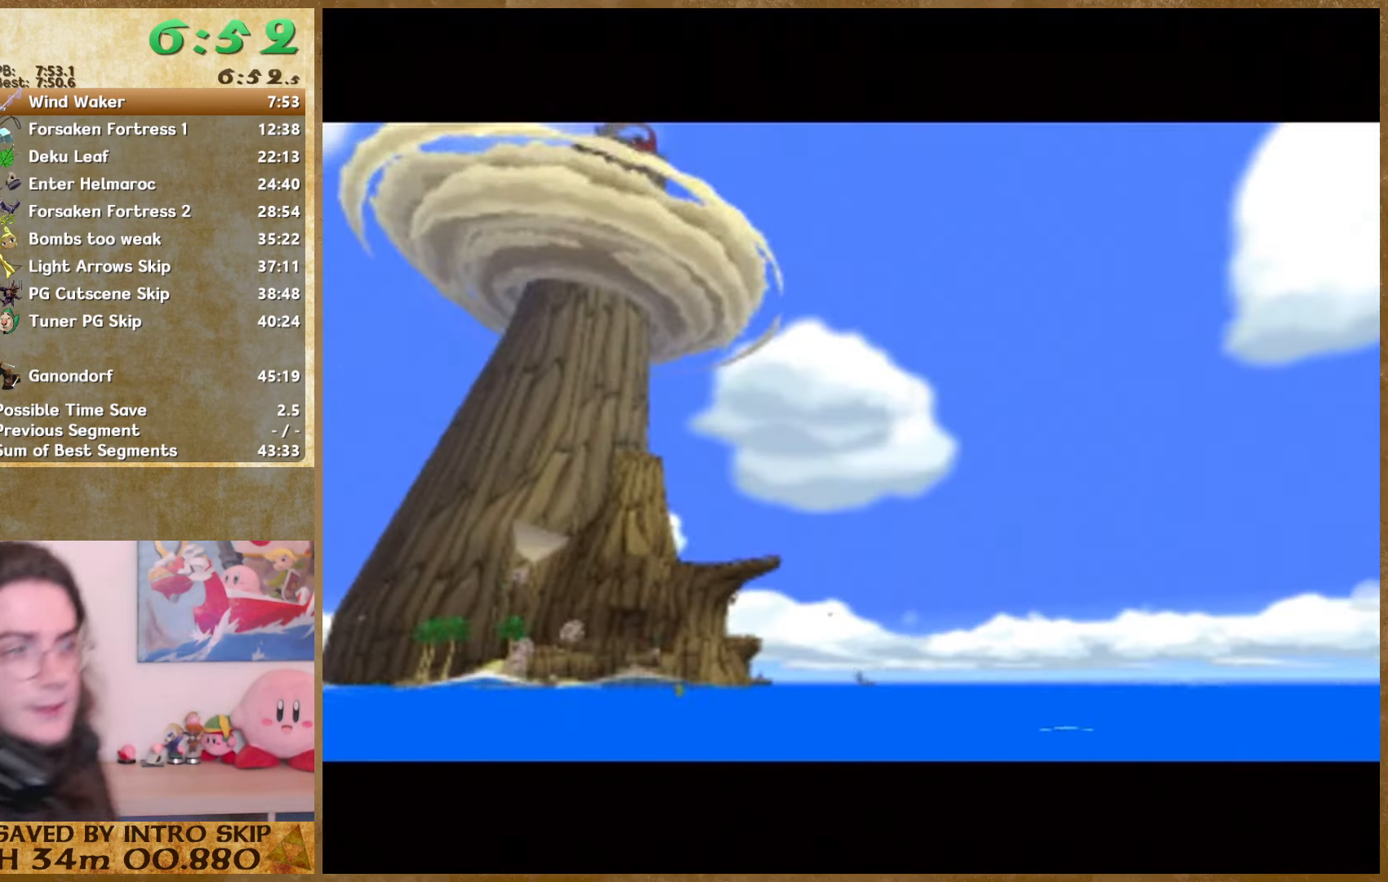
{"buttons": ["B"], "left_stick": "center", "right_stick": "center", "events": [[134, "A", "up"], [200, "A", "down"], [300, "A", "up"], [334, "B", "down"], [367, "A", "down"], [367, "B", "up"], [434, "A", "up"], [467, "B", "down"]]}
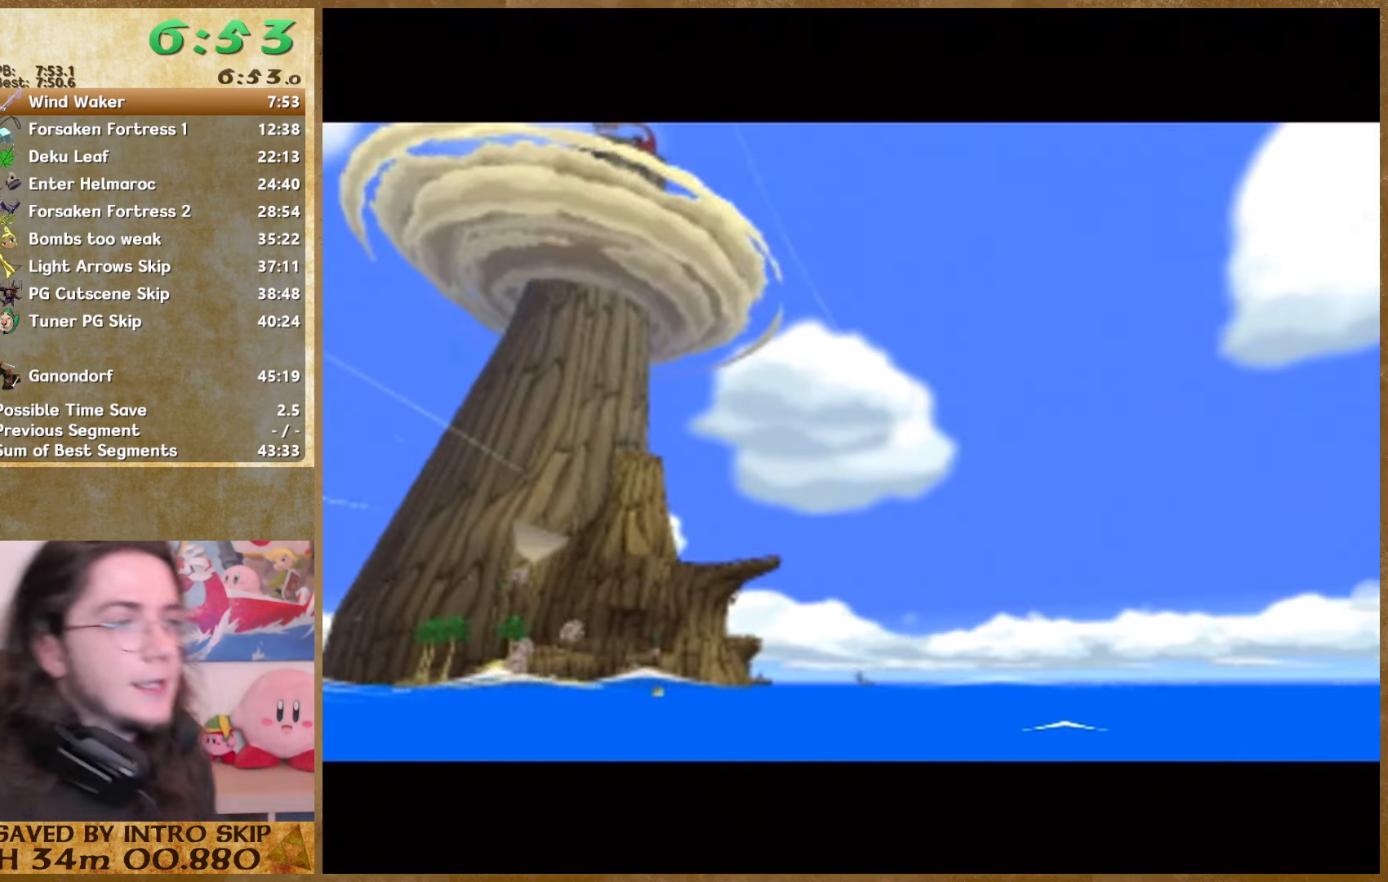
{"buttons": ["B"], "left_stick": "center", "right_stick": "center", "events": [[34, "A", "down"], [34, "B", "up"], [134, "B", "down"], [167, "B", "up"], [234, "A", "up"], [234, "B", "down"], [334, "B", "up"], [434, "B", "down"]]}
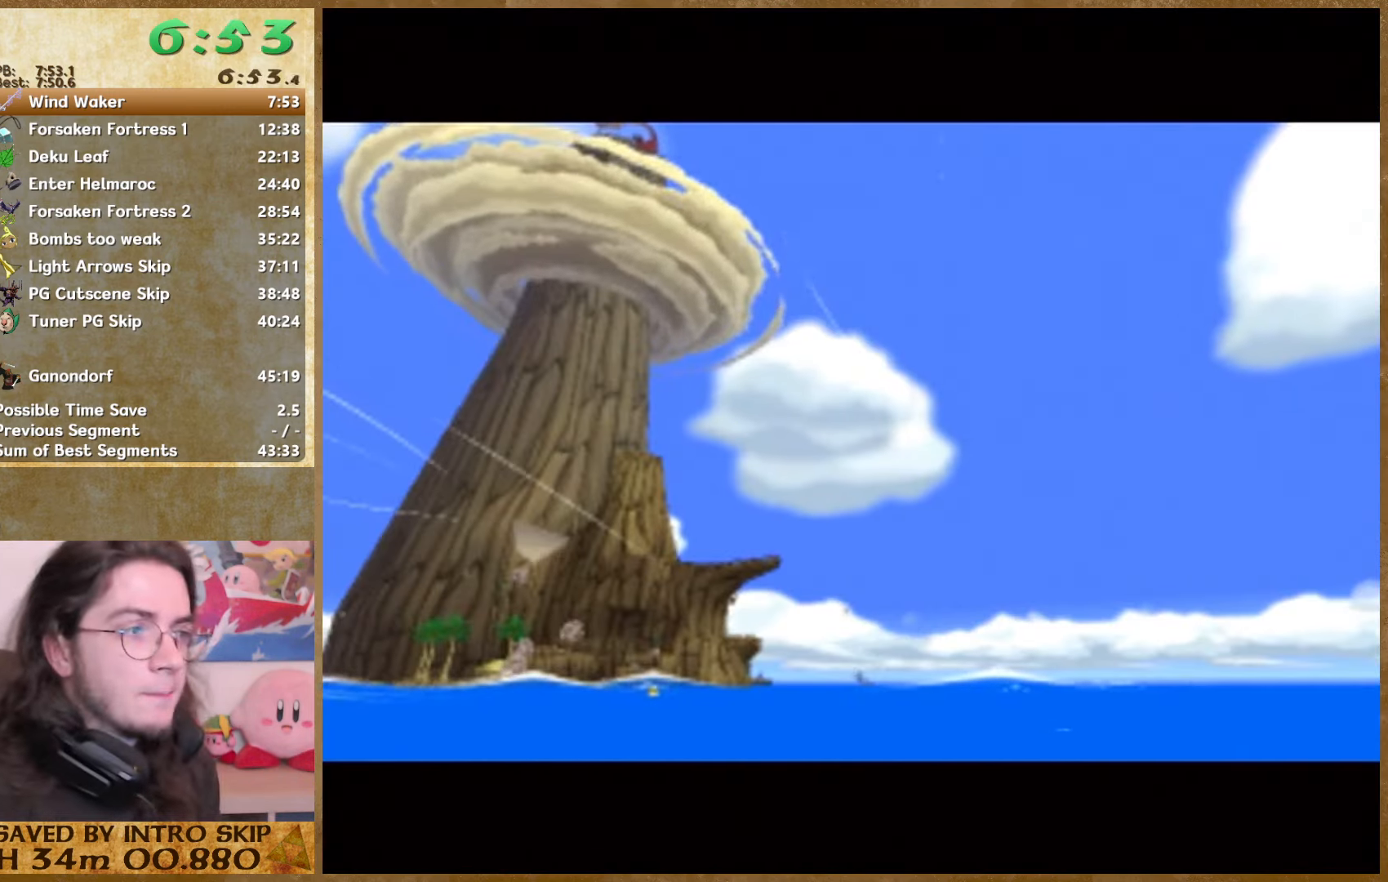
{"buttons": ["A"], "left_stick": "center", "right_stick": "center", "events": [[34, "B", "up"], [100, "B", "down"], [134, "B", "up"], [200, "B", "down"], [267, "B", "up"], [300, "B", "down"], [400, "A", "down"], [400, "B", "up"], [467, "B", "down"], [500, "B", "up"]]}
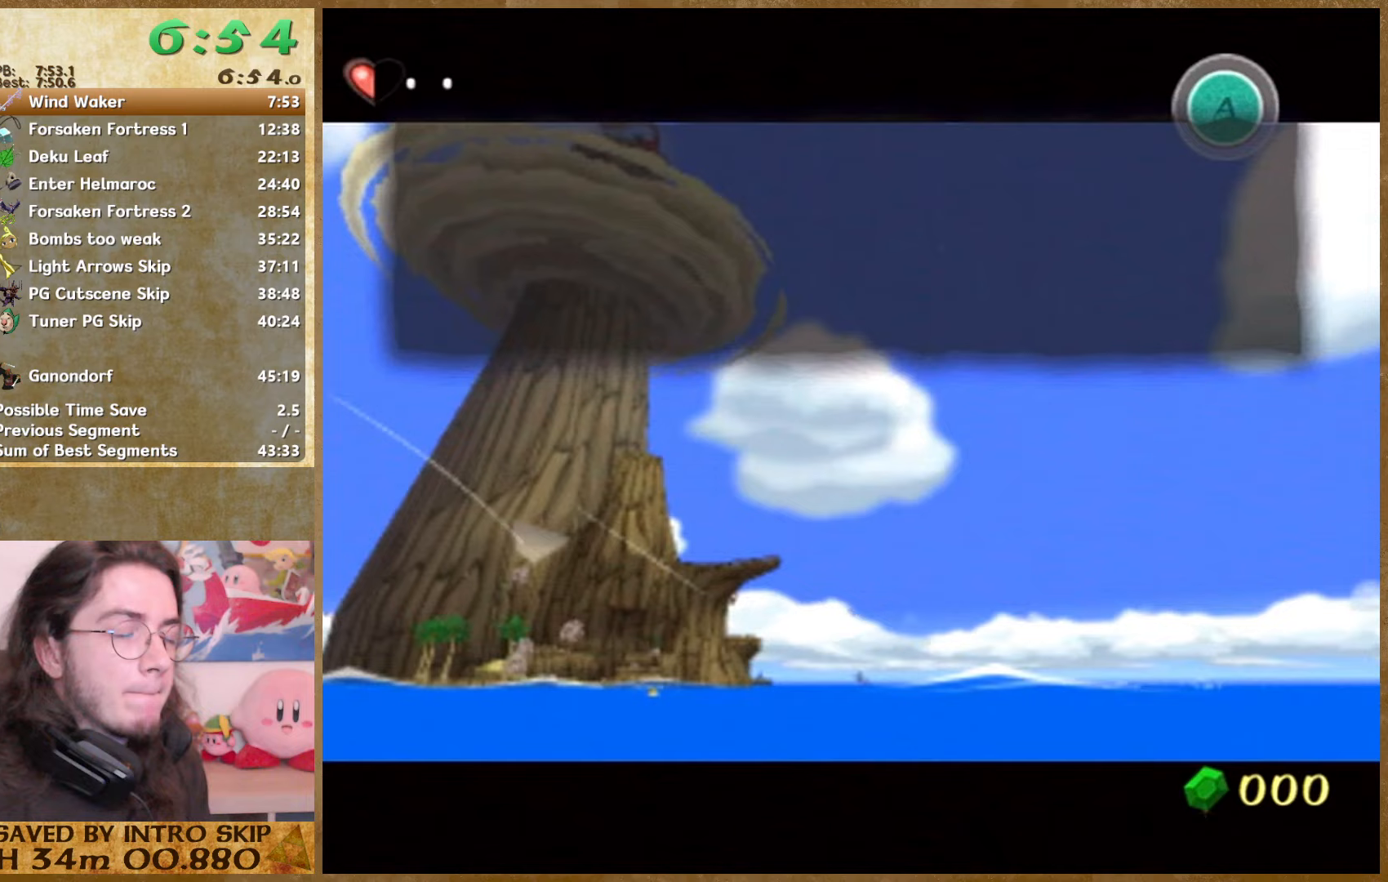
{"buttons": ["A"], "left_stick": "center", "right_stick": "center", "events": [[33, "A", "up"], [67, "B", "down"], [133, "B", "up"], [200, "B", "down"], [233, "A", "down"], [233, "B", "up"], [333, "B", "down"], [400, "A", "up"], [467, "A", "down"], [467, "B", "up"]]}
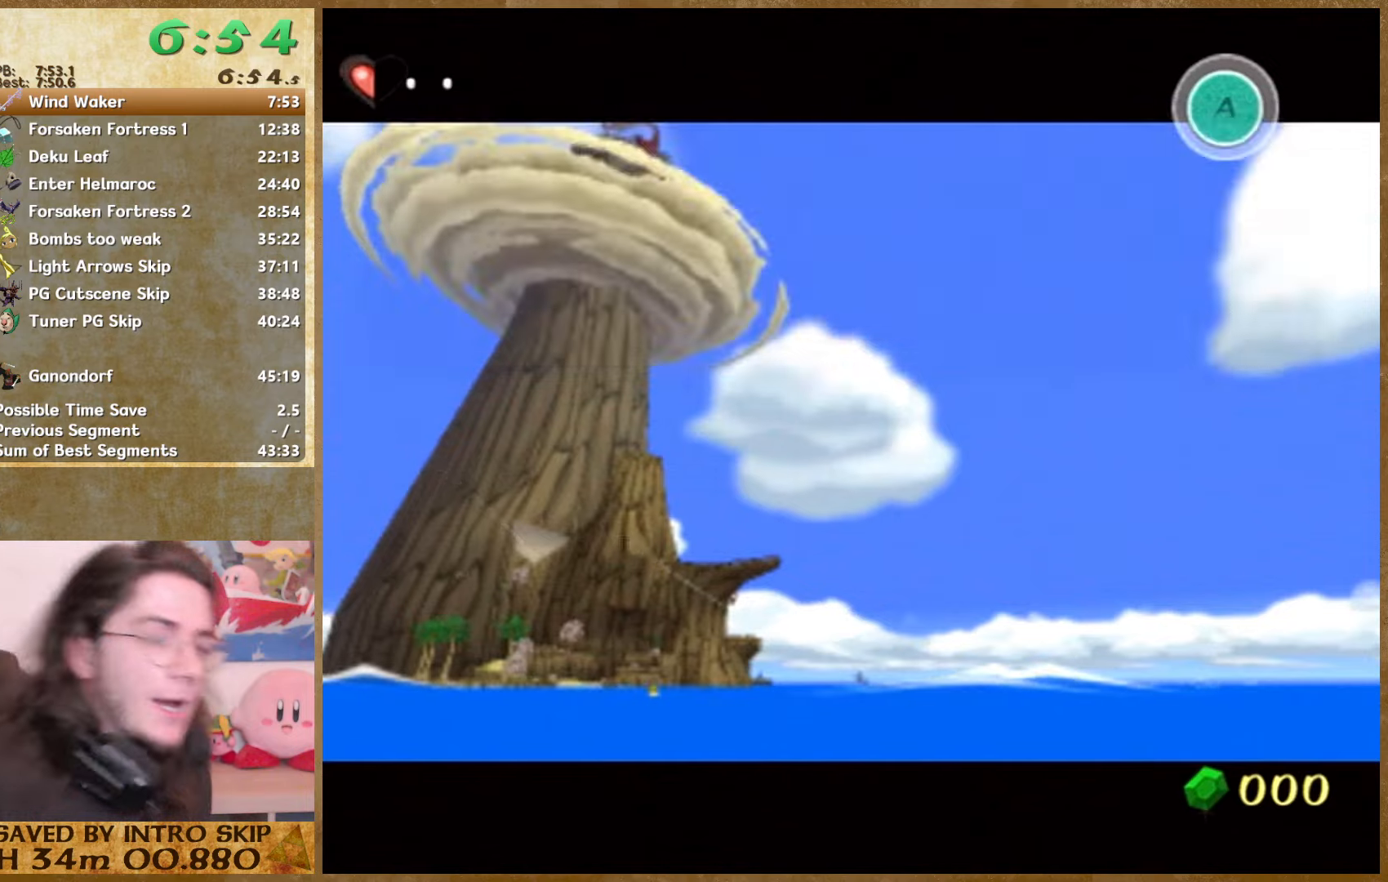
{"buttons": [], "left_stick": "center", "right_stick": "center", "events": [[33, "A", "up"], [67, "B", "down"], [100, "B", "up"]]}
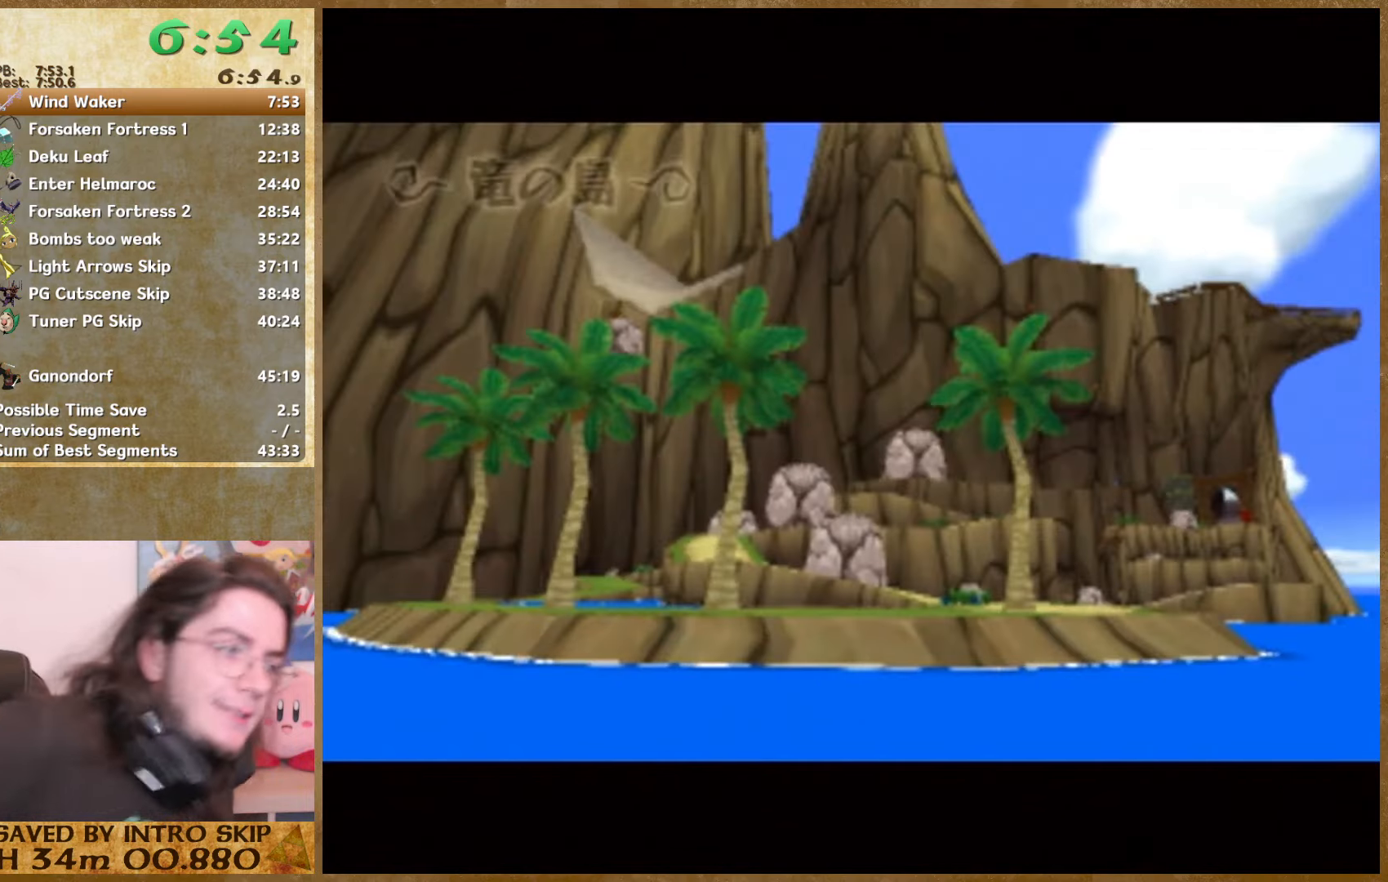
{"buttons": [], "left_stick": "center", "right_stick": "center", "events": []}
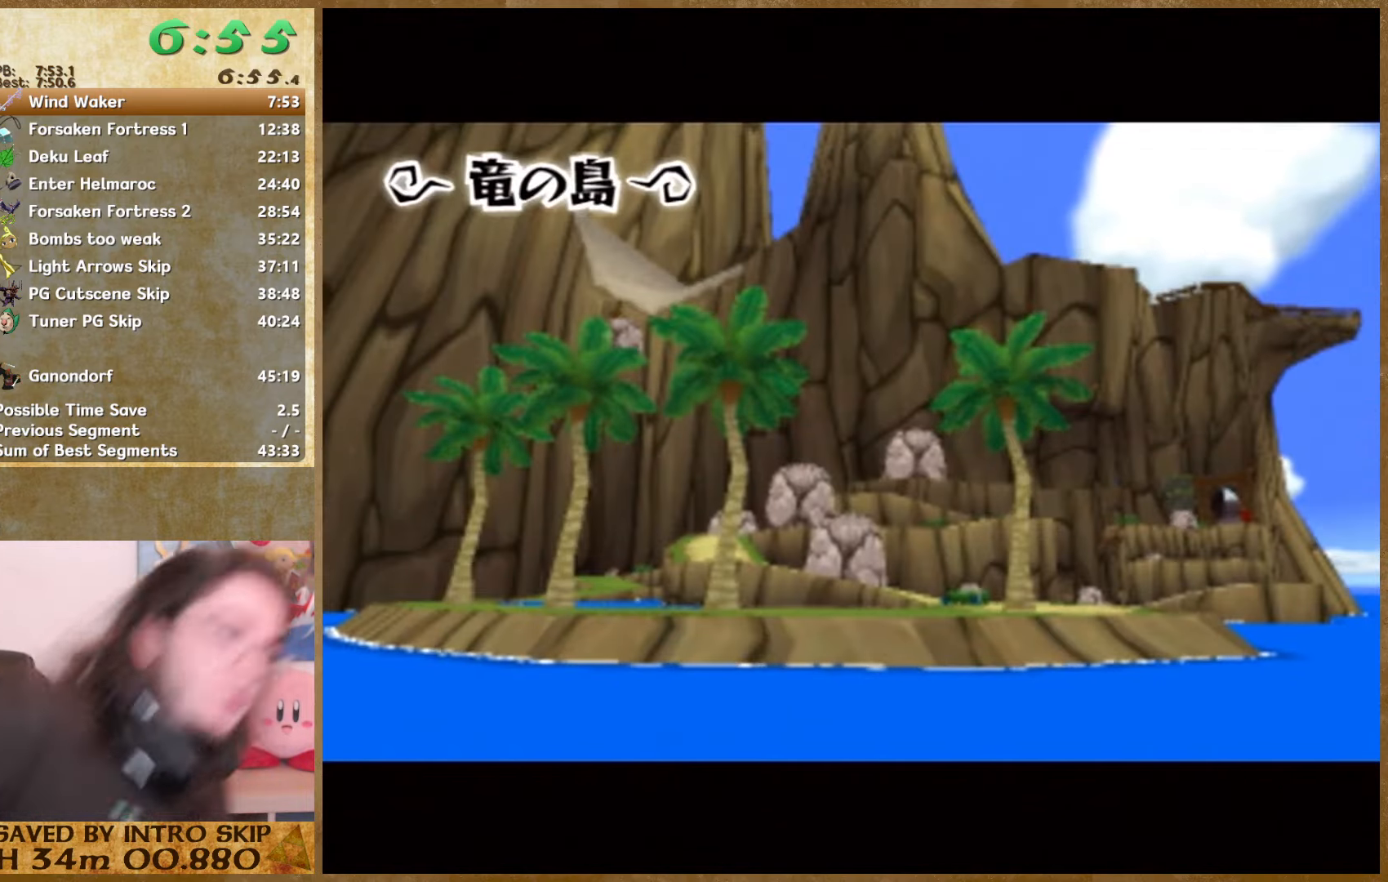
{"buttons": [], "left_stick": "center", "right_stick": "center", "events": []}
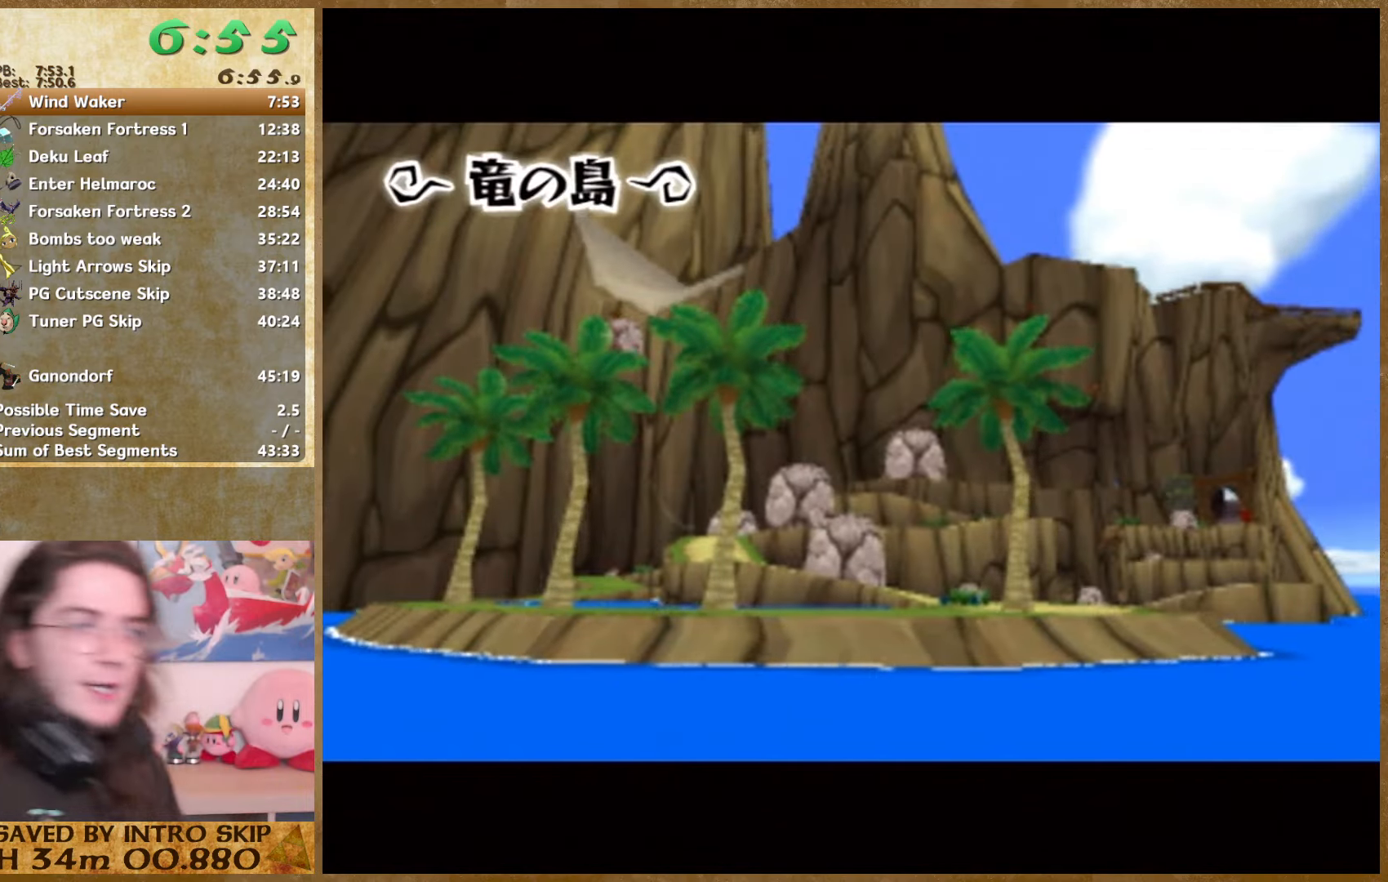
{"buttons": [], "left_stick": "center", "right_stick": "center", "events": []}